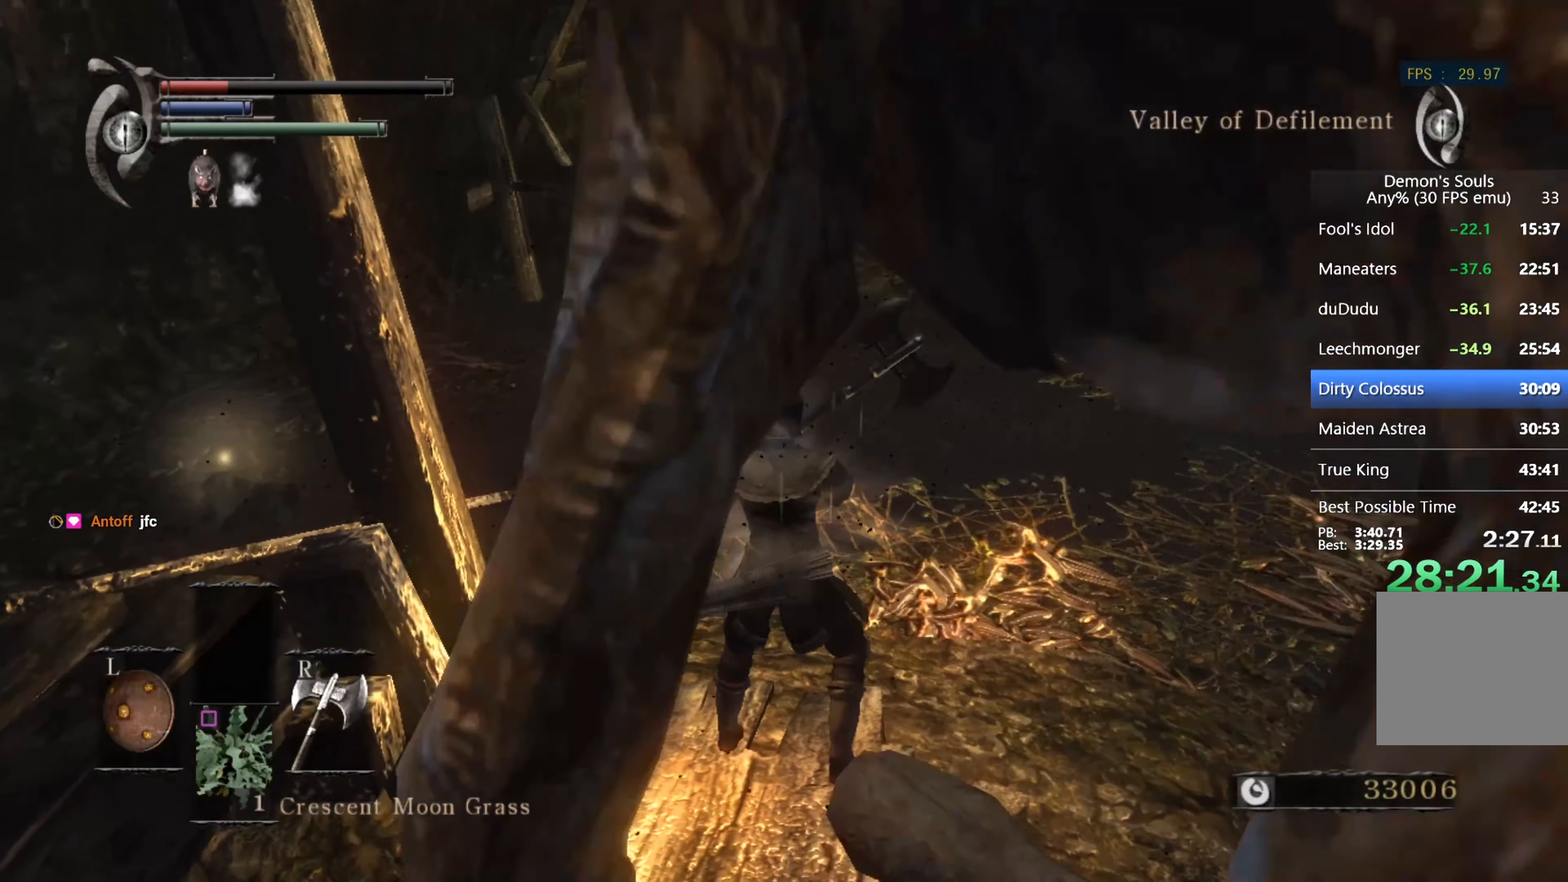
Gameplay with a controller (PlayStation layout); each line is a JSON object with the inputs held at the frame after it. "events" lists button and stick changes between this image and that frame as [ms after this image, input, new state], when the widget could be followed in between.
{"buttons": ["CIRCLE"], "left_stick": "up", "right_stick": "center", "events": []}
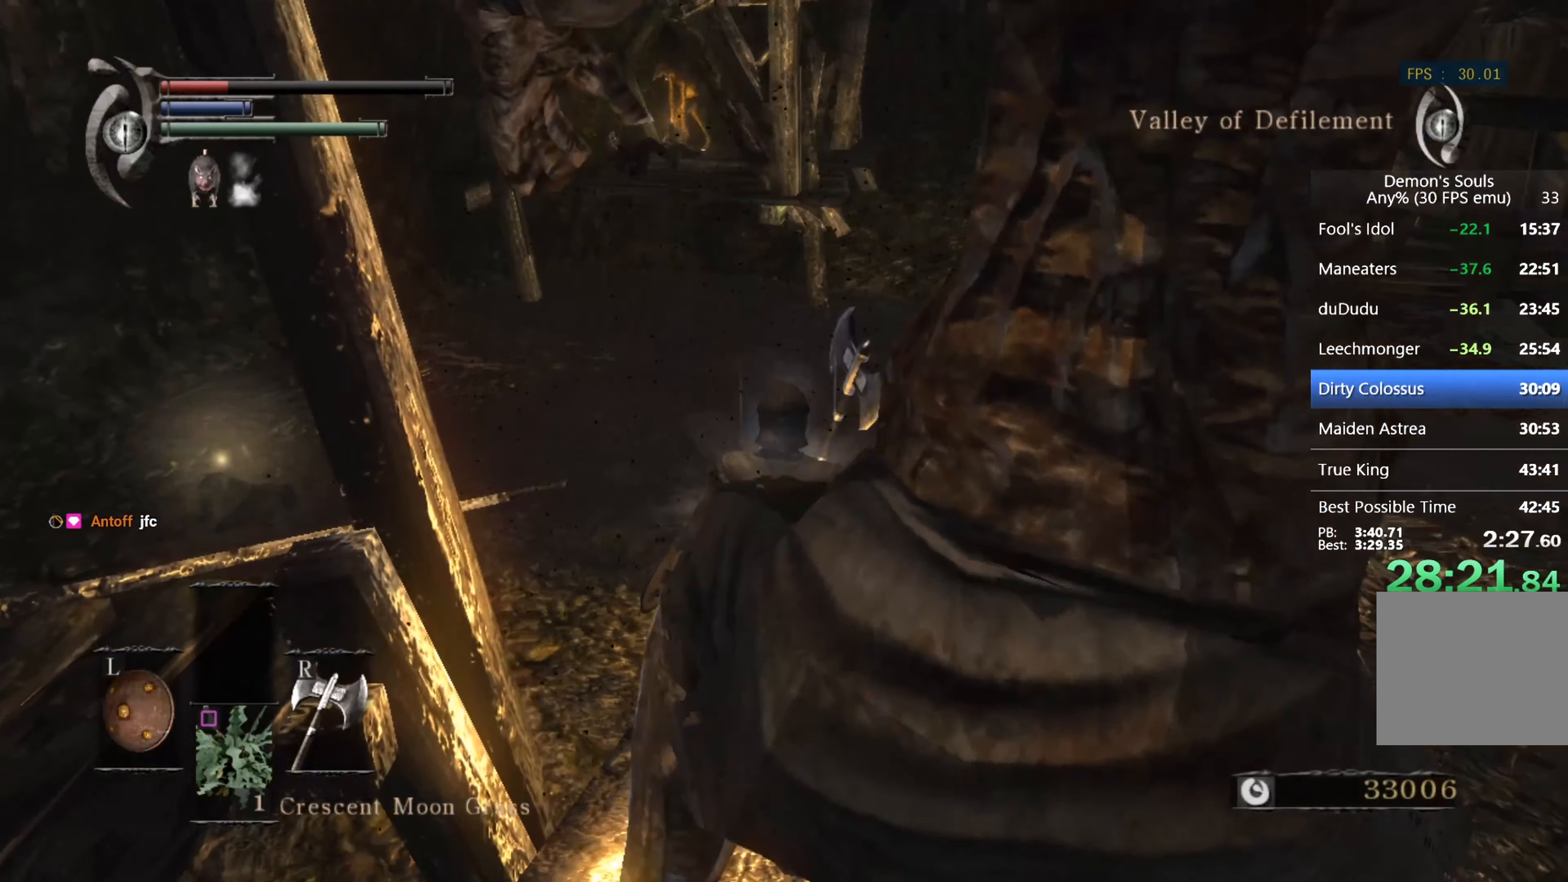
{"buttons": [], "left_stick": "up", "right_stick": "center", "events": [[166, "CIRCLE", "up"], [366, "CIRCLE", "down"], [466, "CIRCLE", "up"]]}
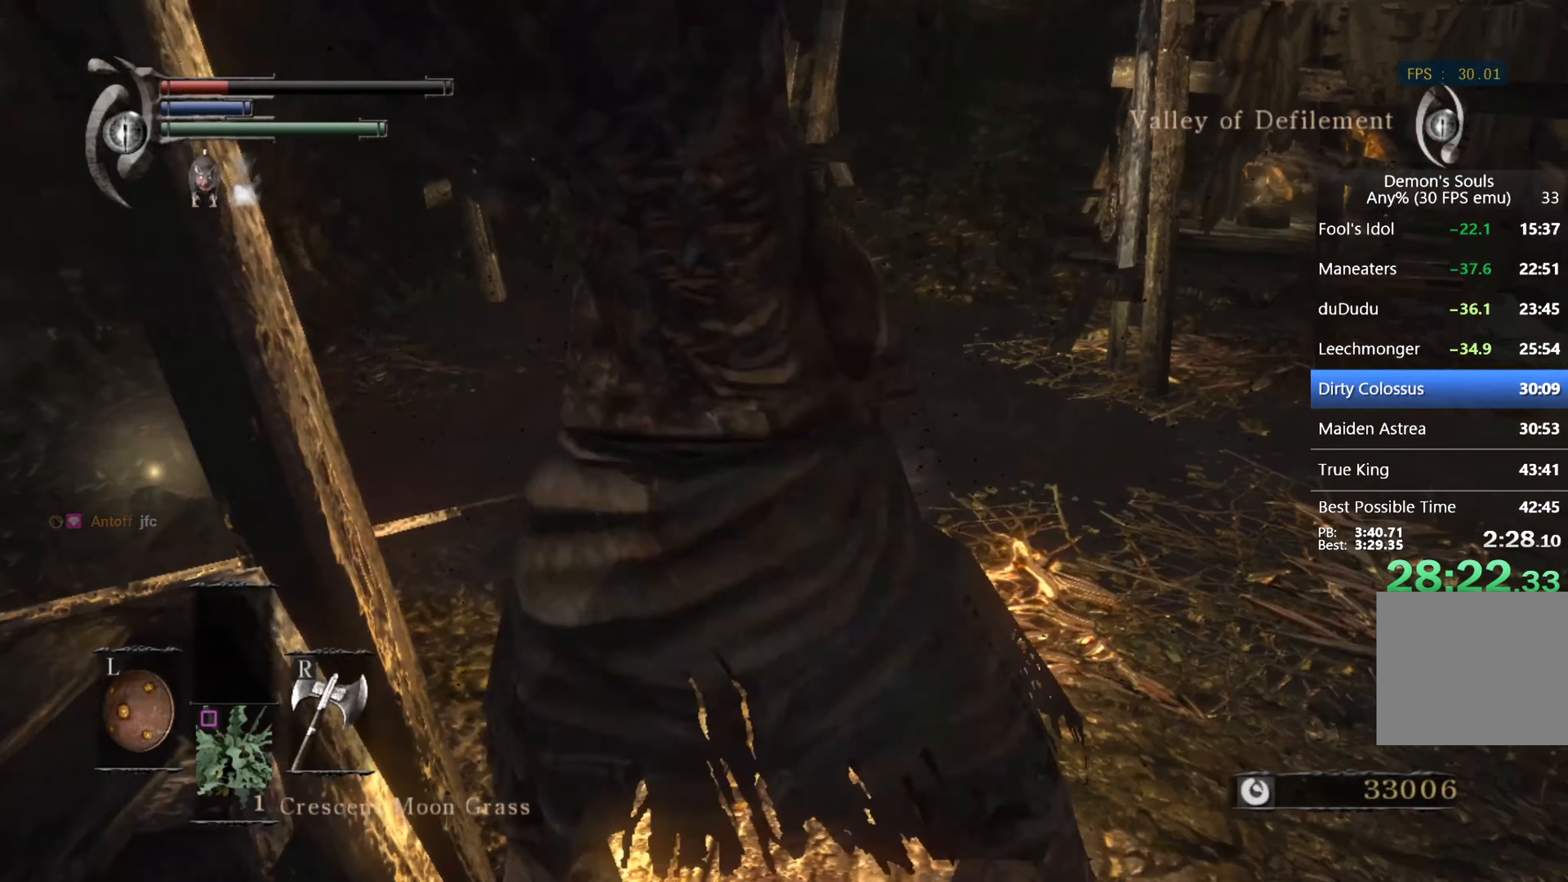
{"buttons": ["CIRCLE"], "left_stick": "up", "right_stick": "center", "events": [[267, "right_stick", "down-left"], [400, "right_stick", "center"], [434, "CIRCLE", "down"]]}
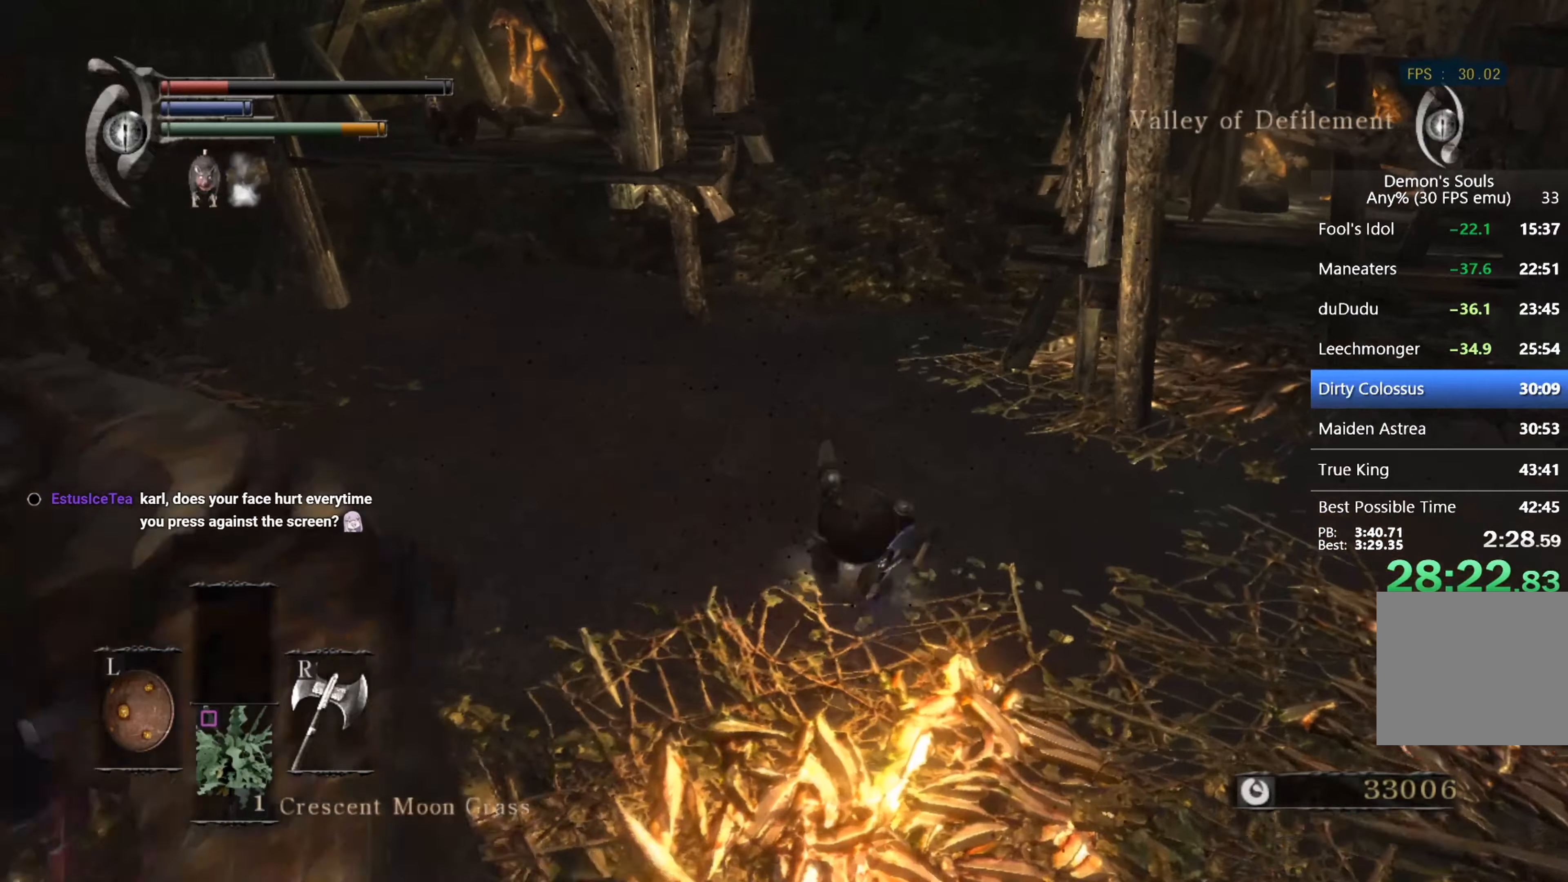
{"buttons": ["CIRCLE"], "left_stick": "up", "right_stick": "center", "events": [[200, "right_stick", "up-right"], [300, "TRIANGLE", "down"], [300, "right_stick", "center"], [367, "TRIANGLE", "up"]]}
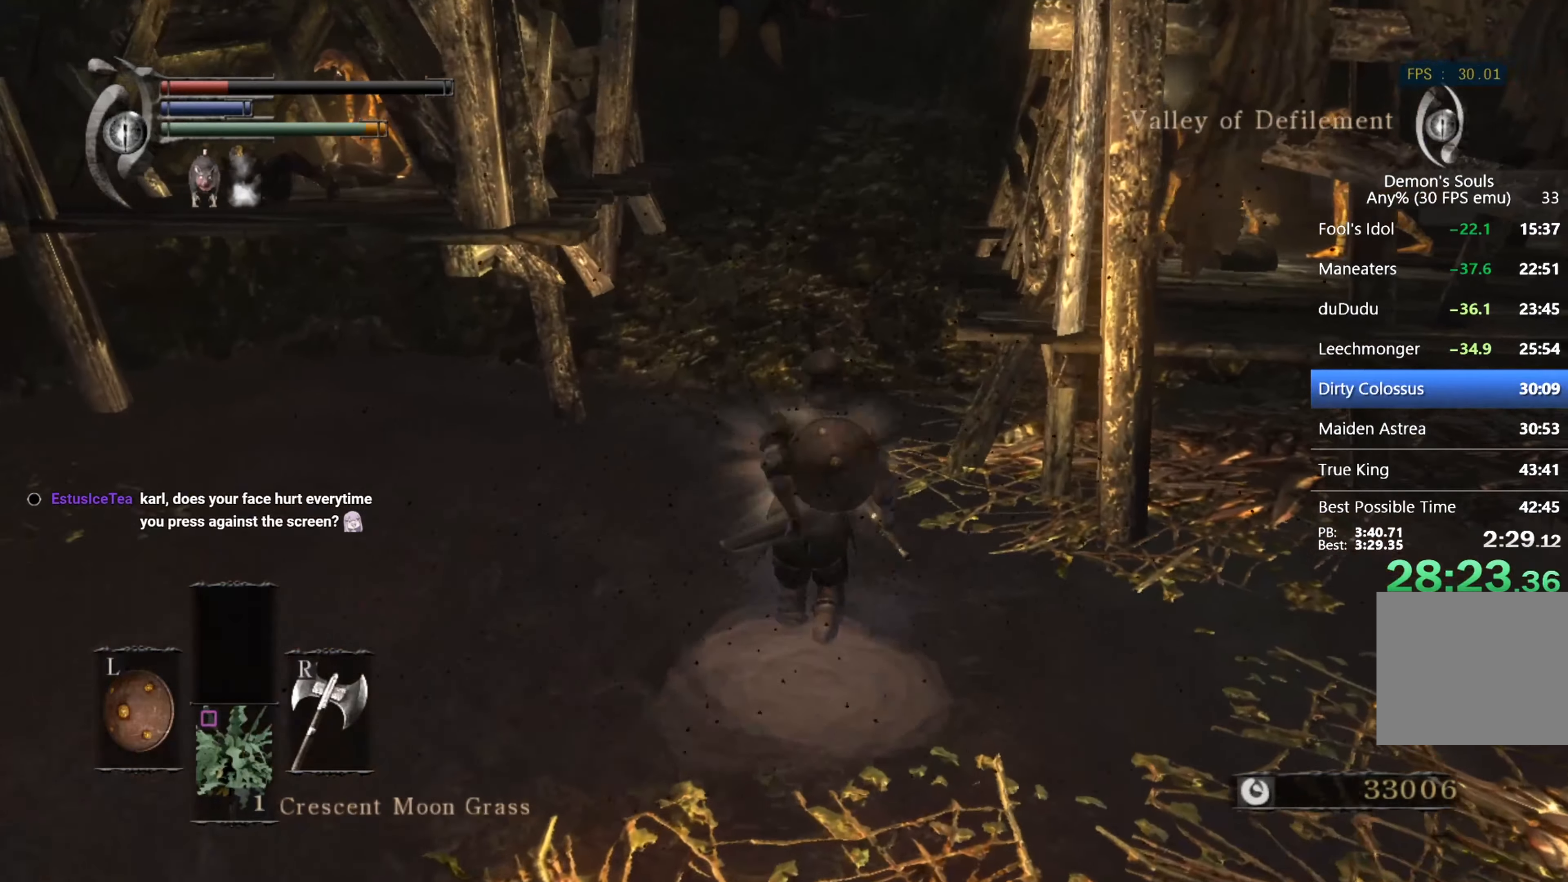
{"buttons": ["CIRCLE"], "left_stick": "up", "right_stick": "center", "events": [[300, "TRIANGLE", "down"], [400, "TRIANGLE", "up"]]}
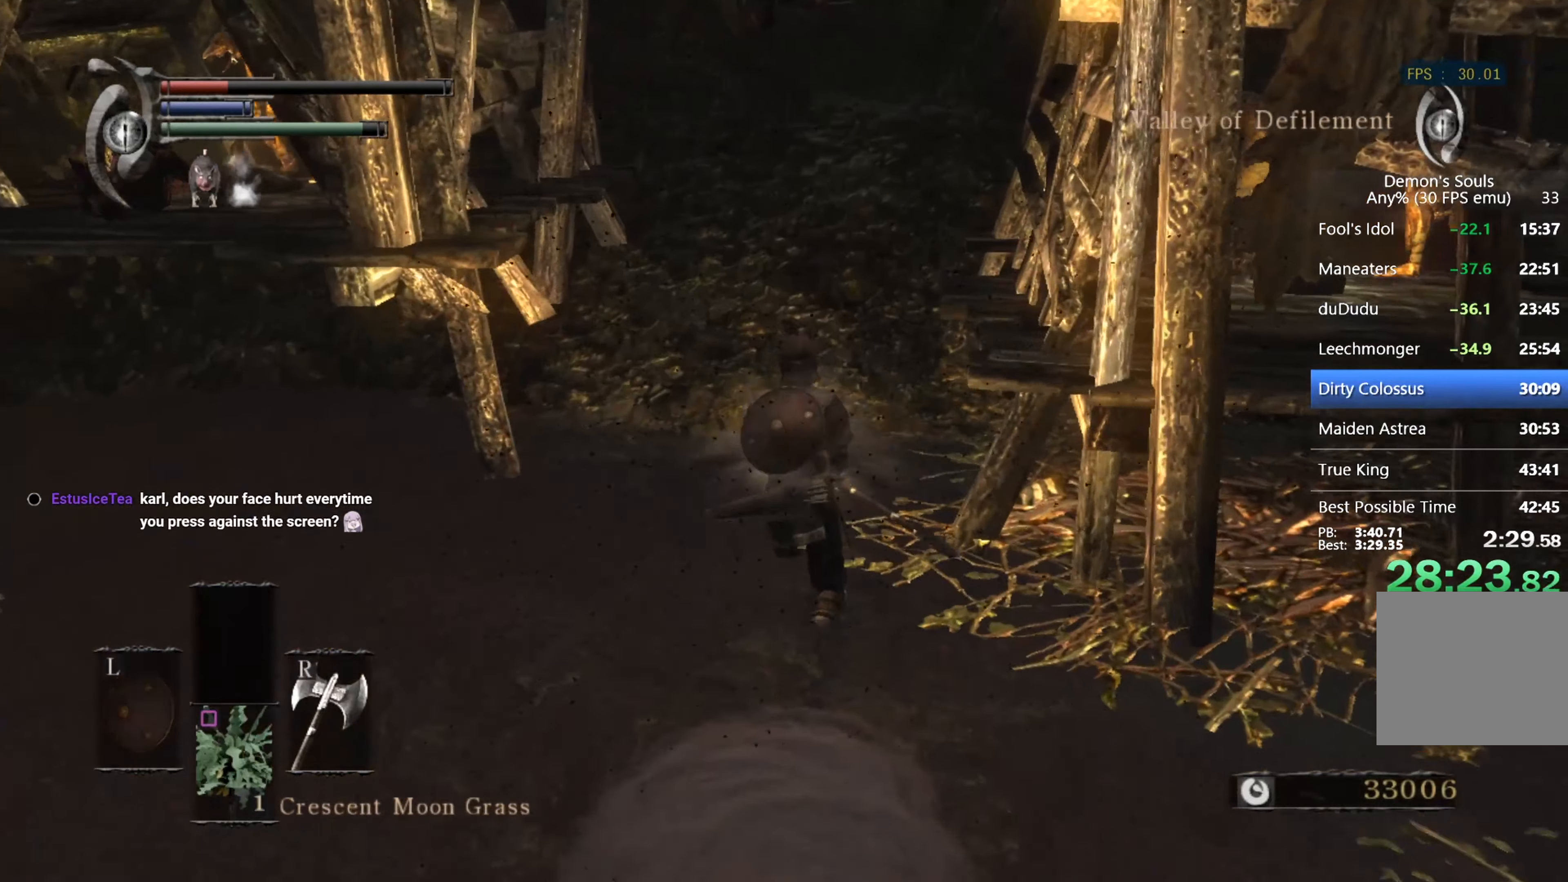
{"buttons": ["CIRCLE"], "left_stick": "up", "right_stick": "center", "events": [[134, "right_stick", "up-right"], [300, "right_stick", "center"]]}
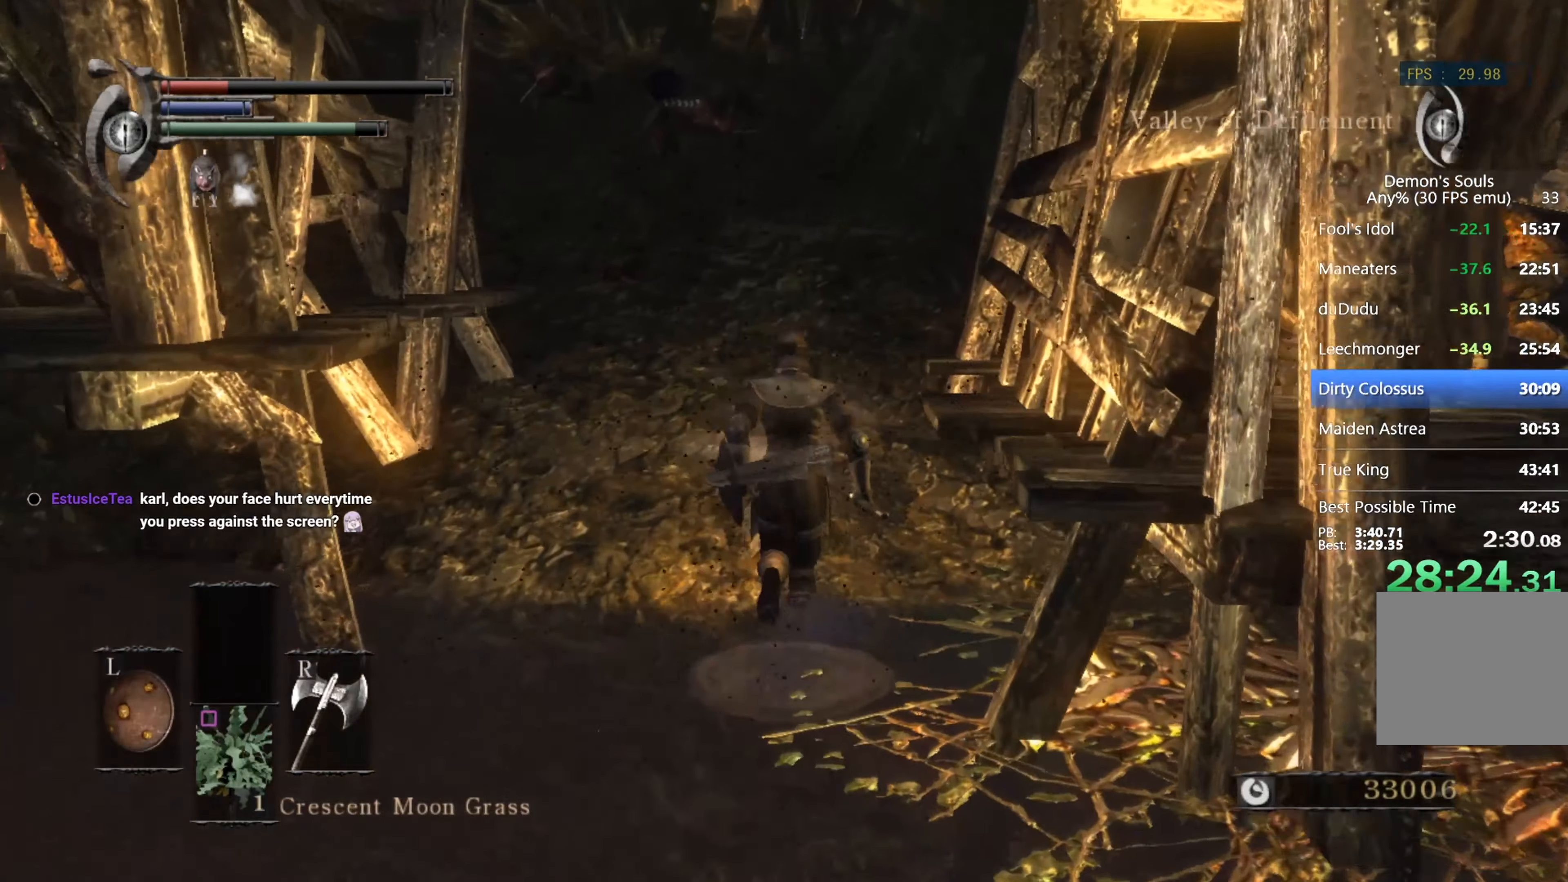
{"buttons": ["CIRCLE", "L1"], "left_stick": "up", "right_stick": "center", "events": [[34, "right_stick", "up-right"], [200, "right_stick", "center"], [334, "L1", "down"]]}
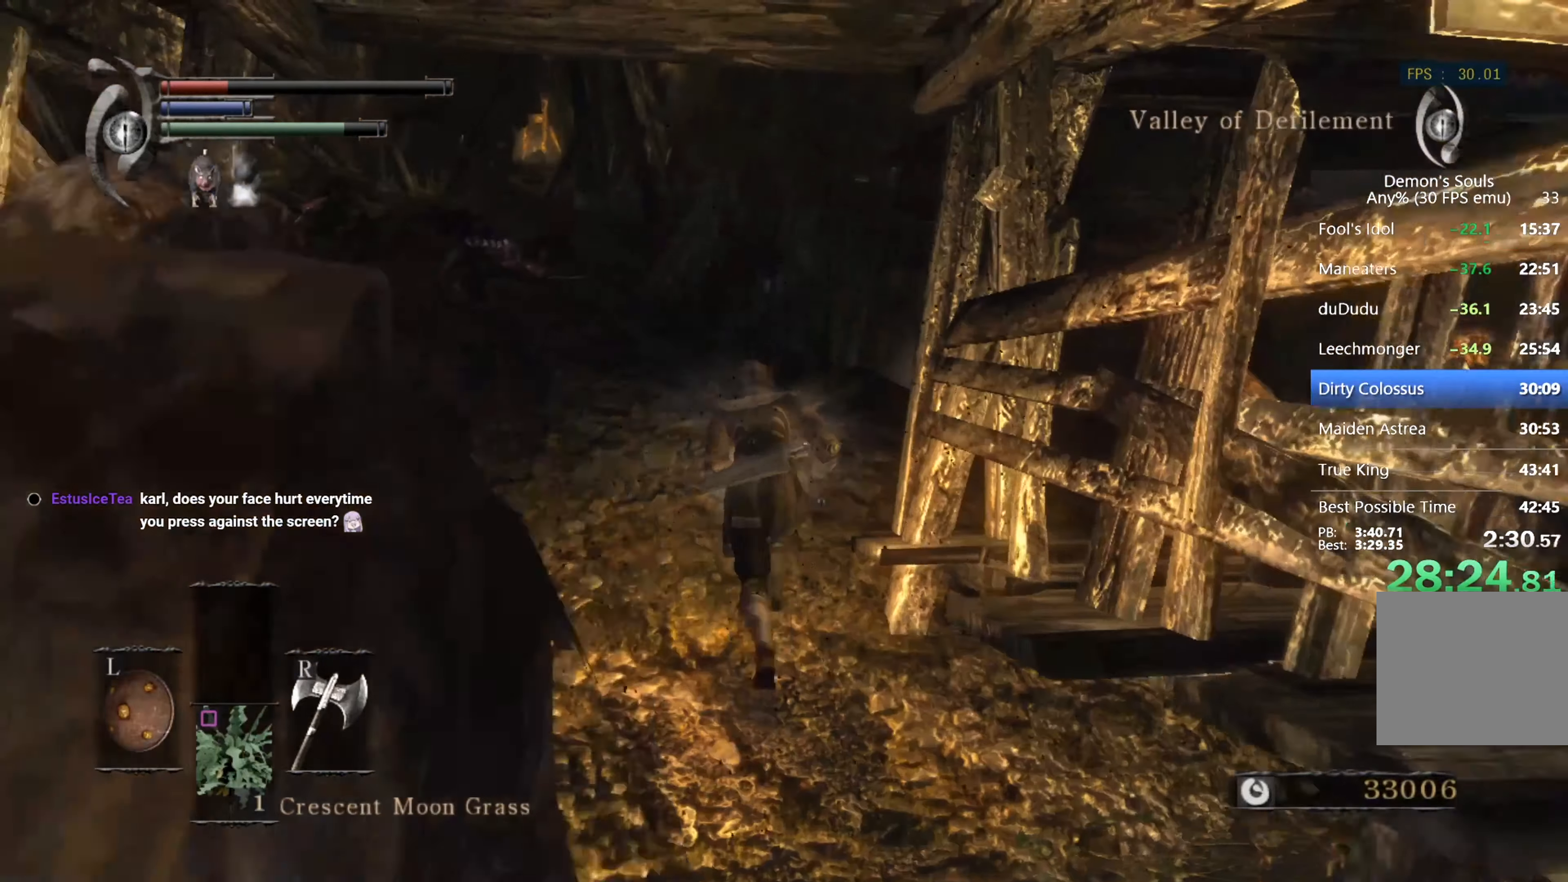
{"buttons": ["CIRCLE", "L1"], "left_stick": "up", "right_stick": "down", "events": [[267, "right_stick", "down"]]}
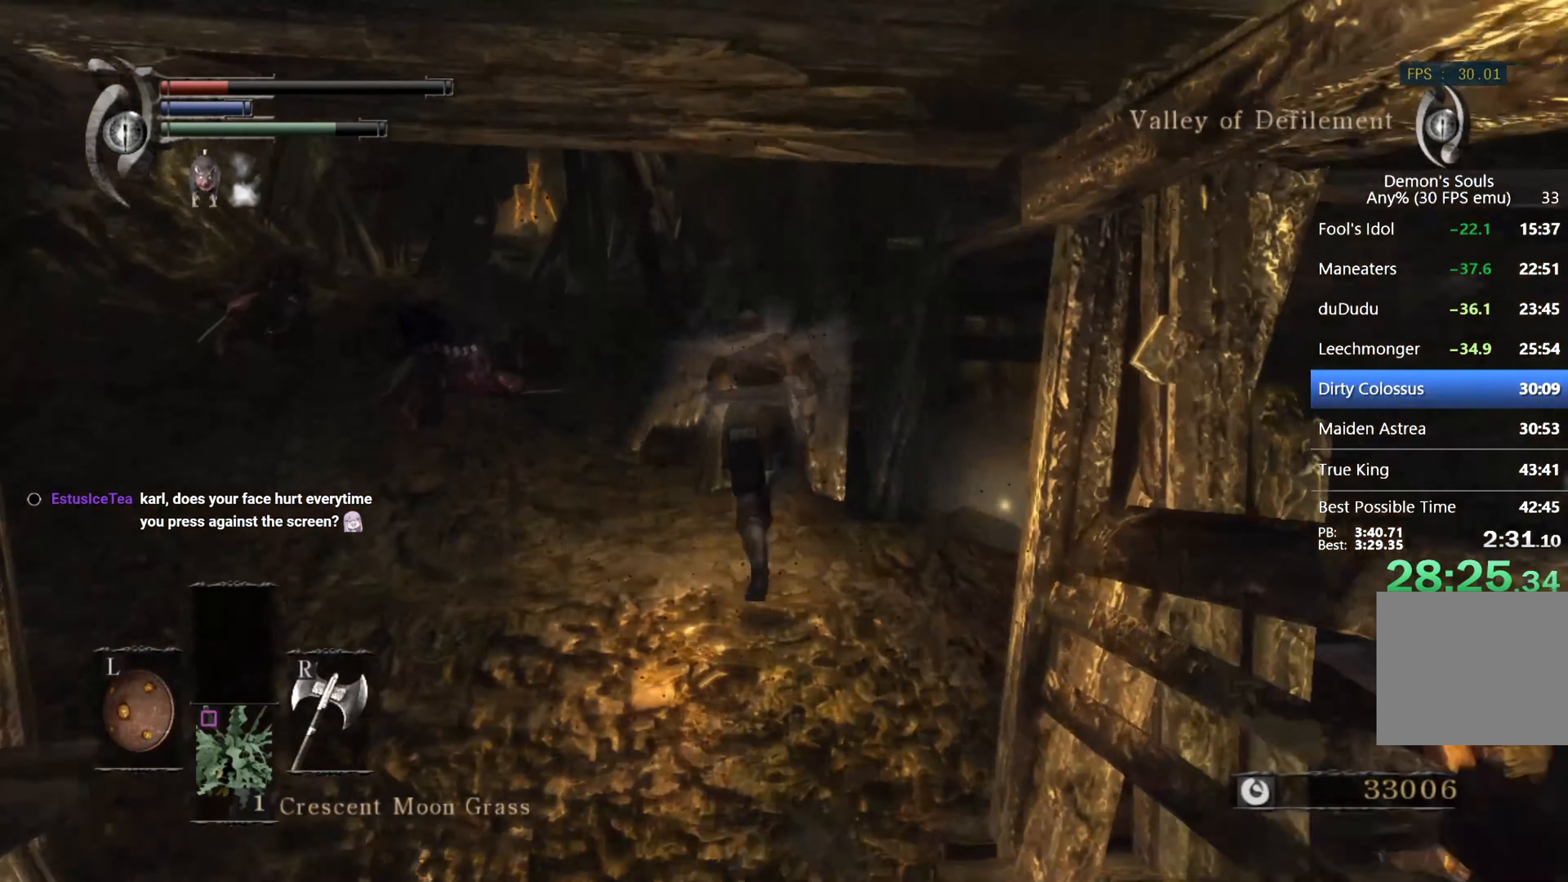
{"buttons": ["CIRCLE", "L1"], "left_stick": "up", "right_stick": "down", "events": []}
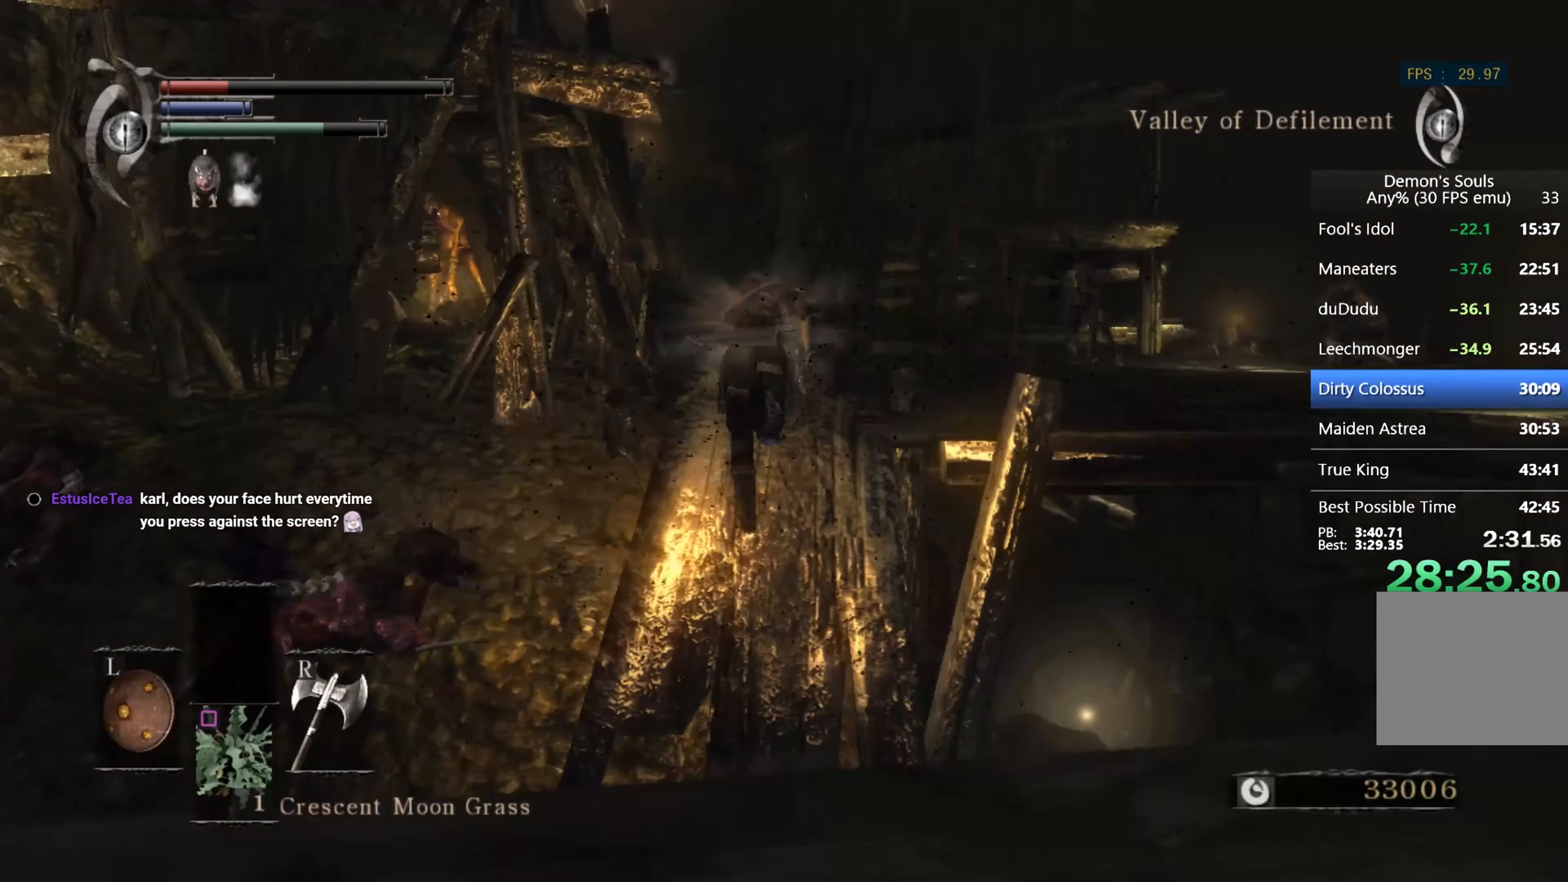
{"buttons": ["CIRCLE", "L1"], "left_stick": "up", "right_stick": "center", "events": [[67, "right_stick", "center"], [267, "right_stick", "down"], [467, "right_stick", "center"]]}
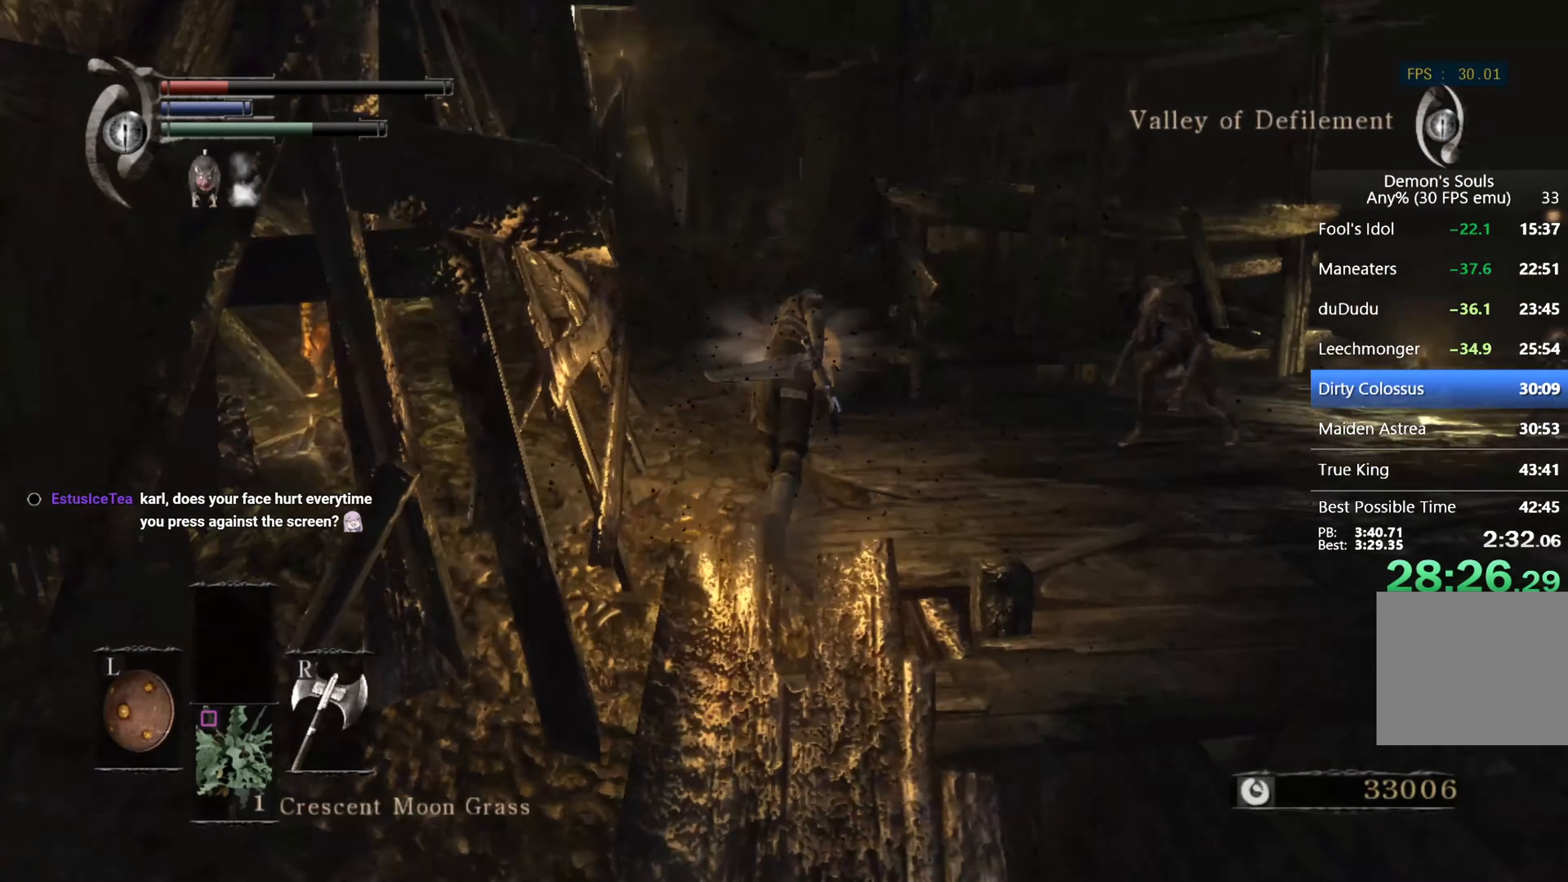
{"buttons": ["CIRCLE", "L1"], "left_stick": "up", "right_stick": "center", "events": [[267, "right_stick", "down-right"], [467, "right_stick", "center"]]}
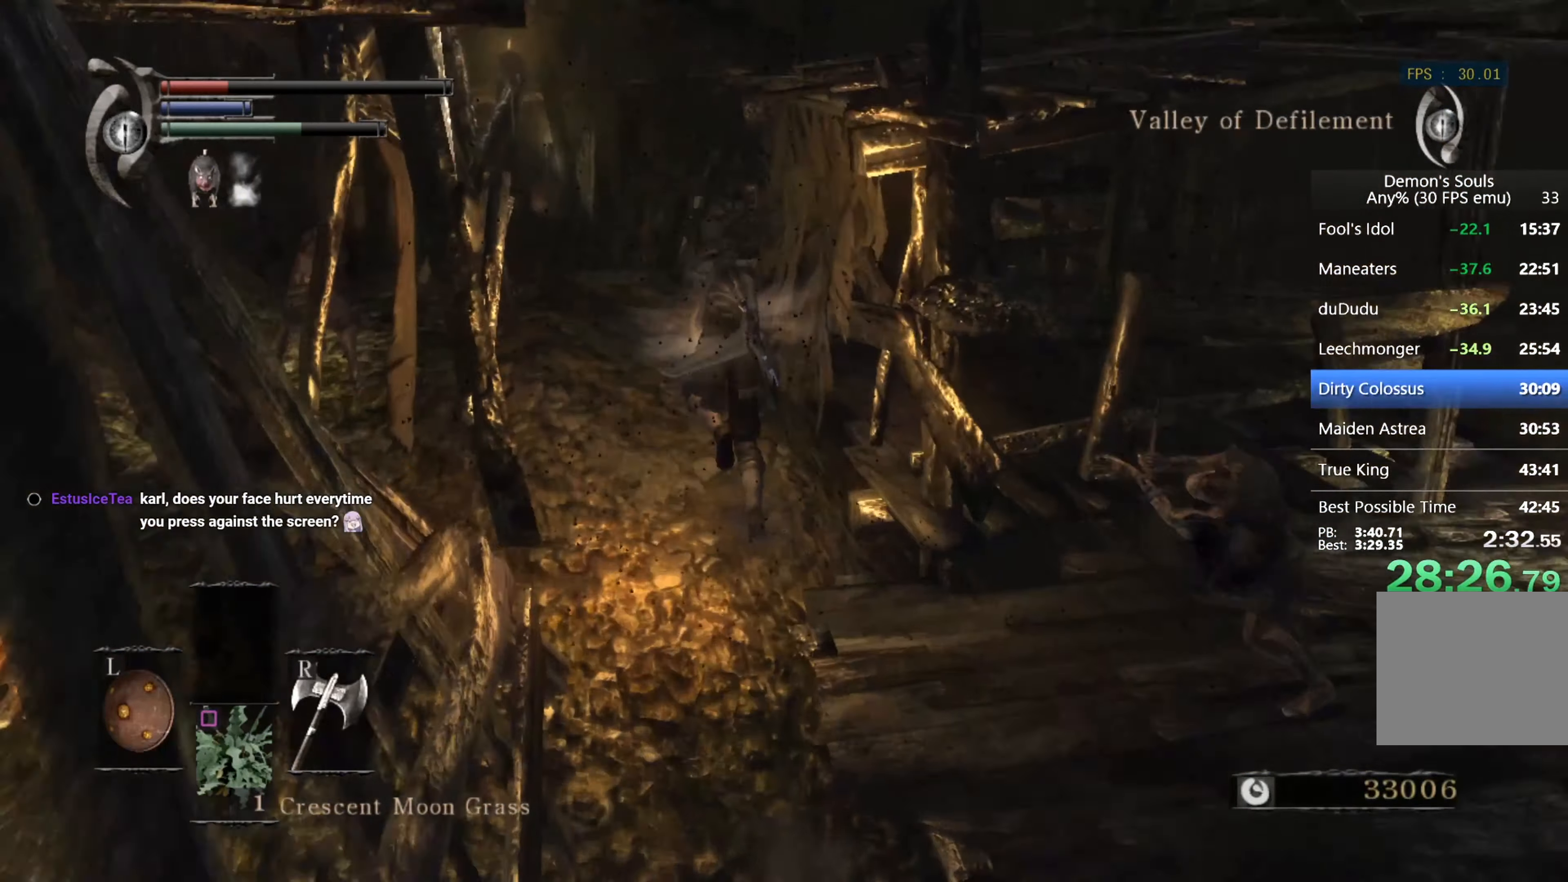
{"buttons": ["CIRCLE", "L1"], "left_stick": "up", "right_stick": "center", "events": [[167, "right_stick", "down"], [334, "right_stick", "center"]]}
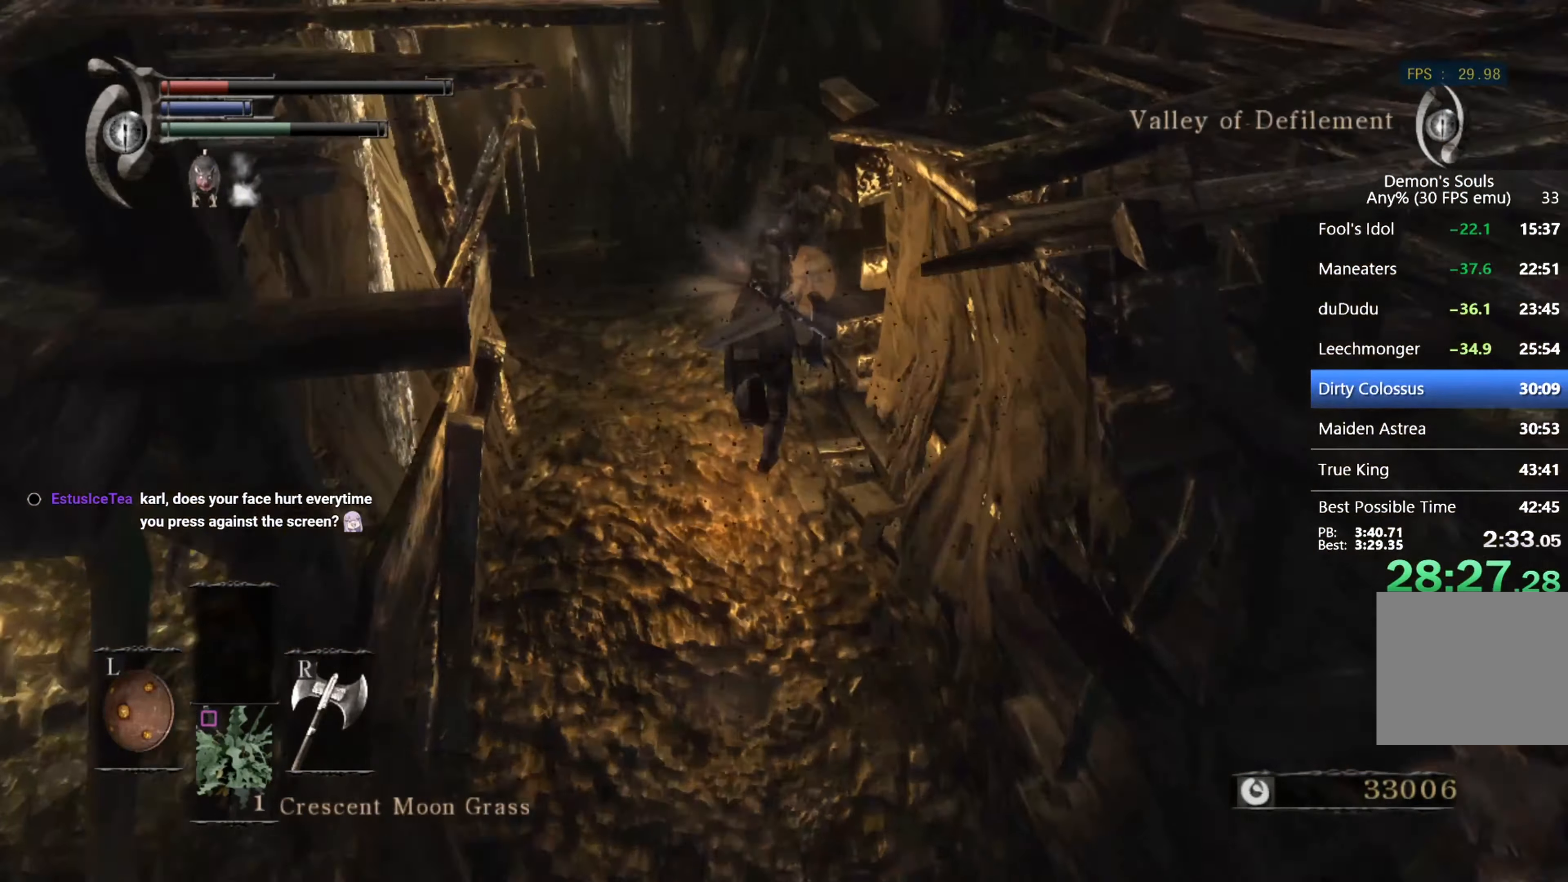
{"buttons": ["CIRCLE", "L1"], "left_stick": "up-left", "right_stick": "down-left", "events": [[300, "left_stick", "up-left"], [300, "right_stick", "down-left"]]}
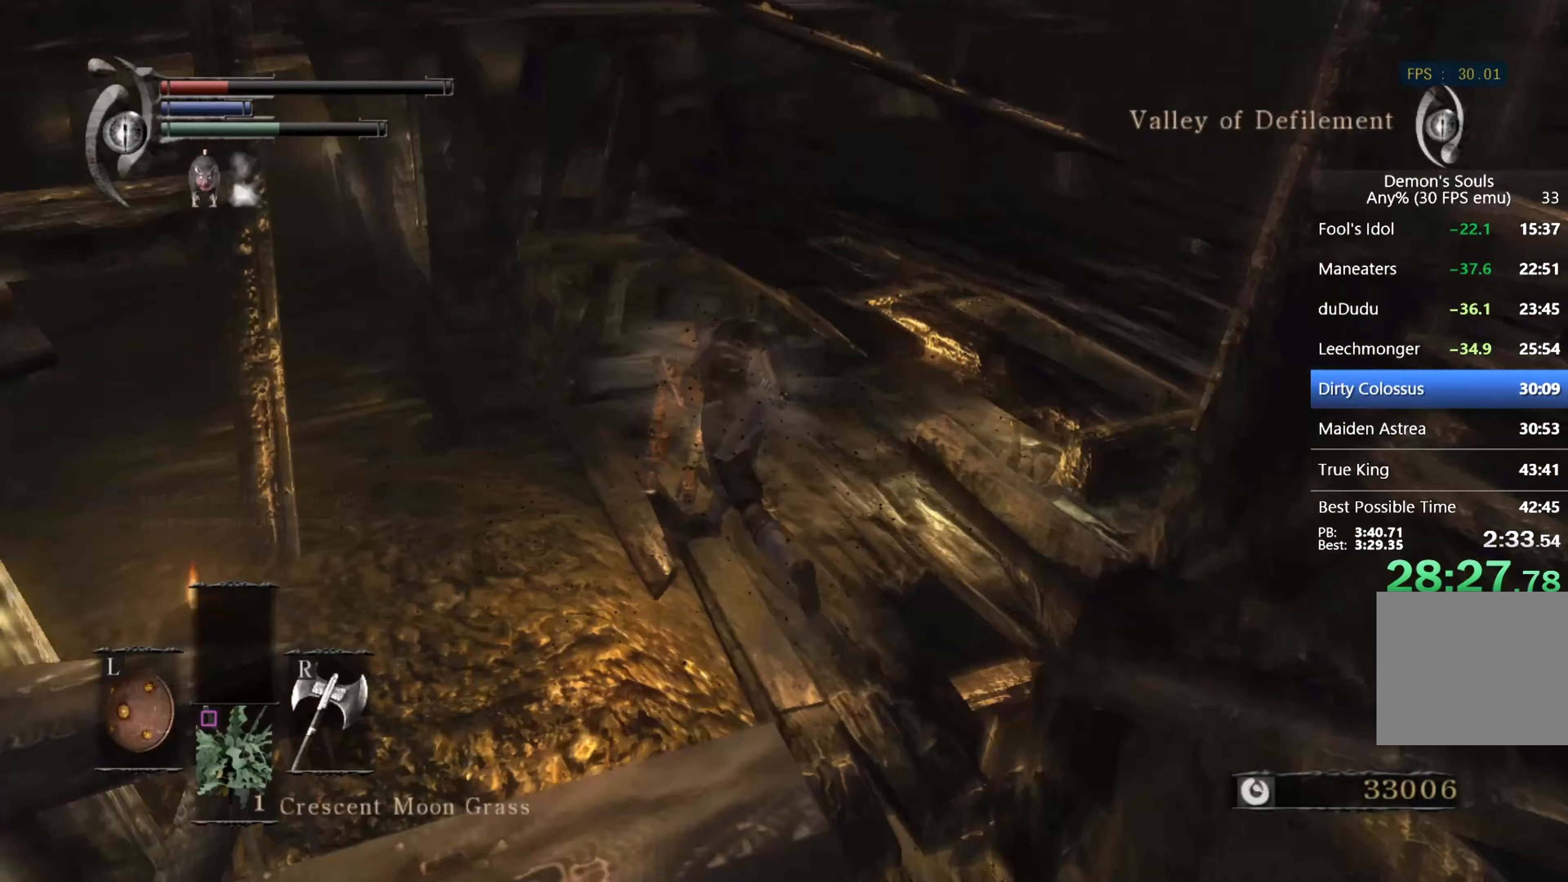
{"buttons": ["CIRCLE", "L1"], "left_stick": "up-left", "right_stick": "center", "events": [[33, "right_stick", "center"]]}
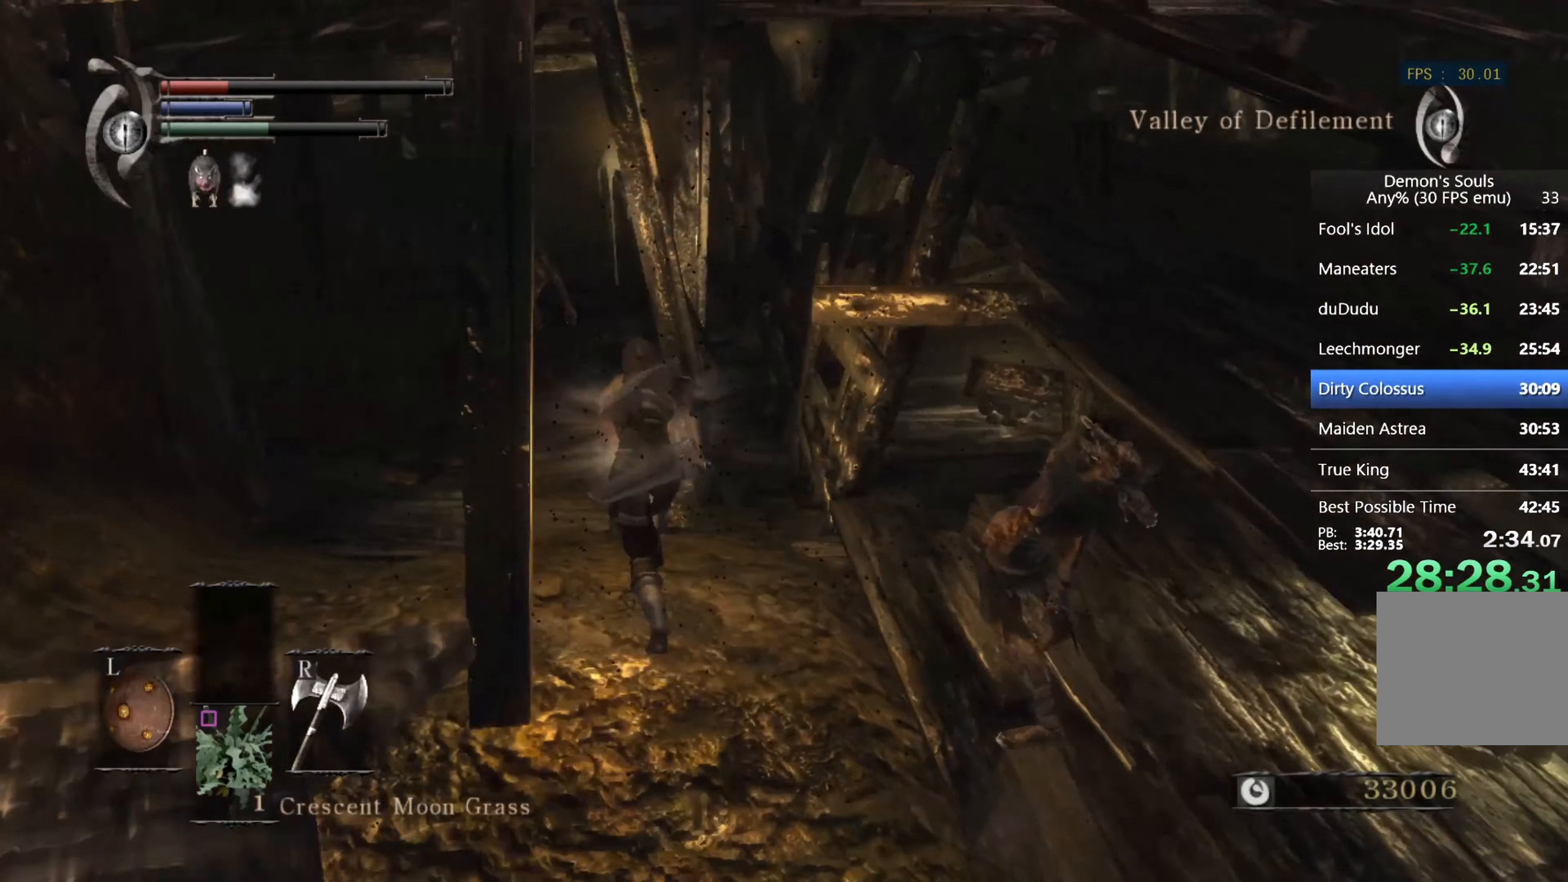
{"buttons": ["CIRCLE", "L1"], "left_stick": "up", "right_stick": "center", "events": [[200, "right_stick", "right"], [433, "left_stick", "up"], [467, "right_stick", "center"]]}
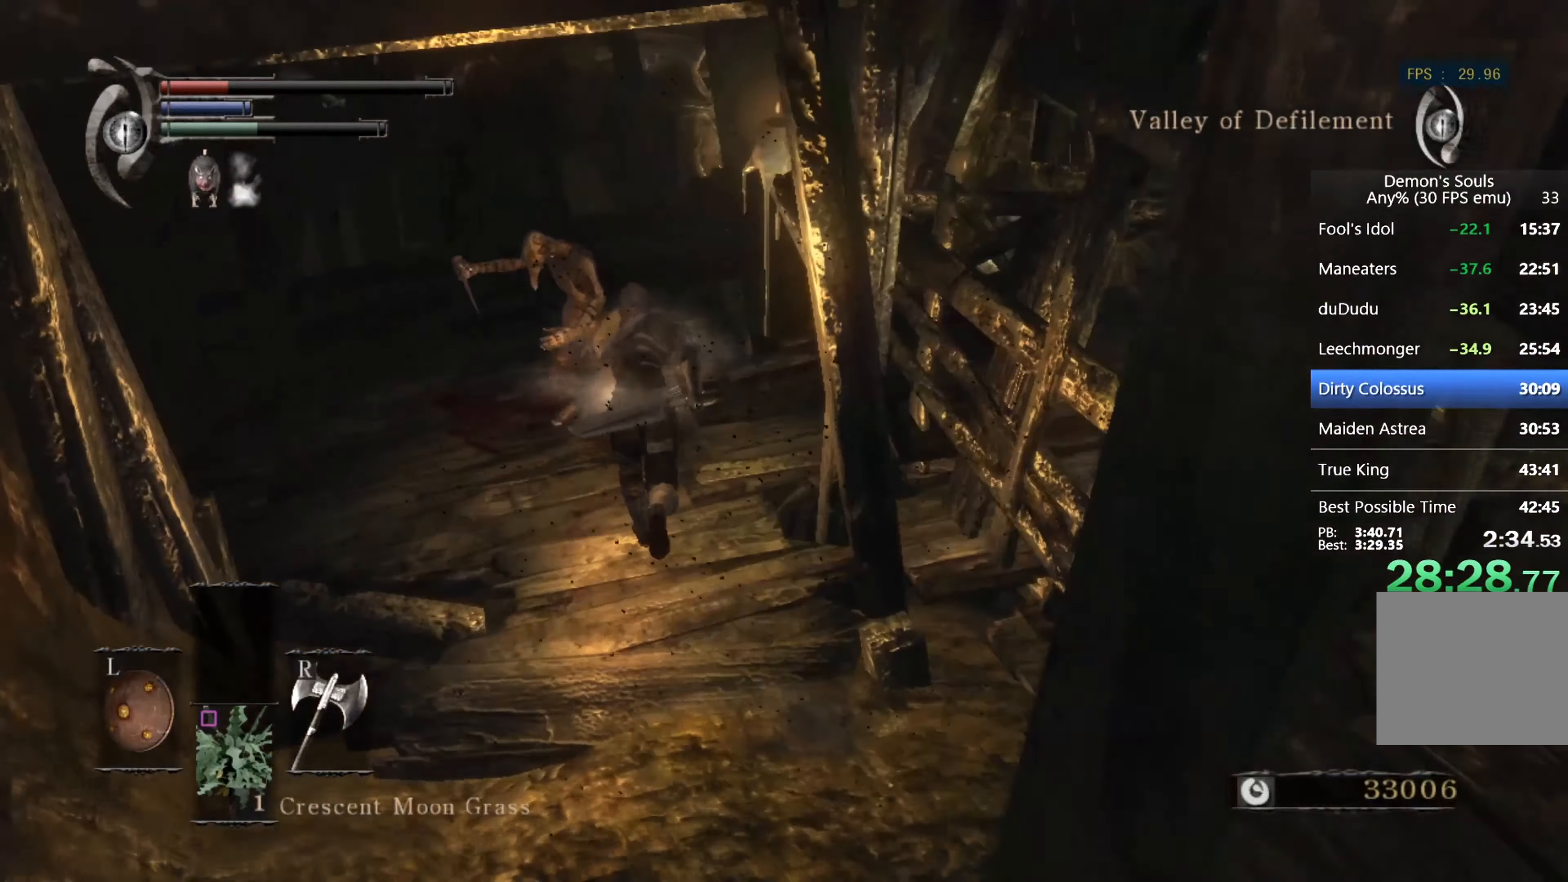
{"buttons": ["CIRCLE", "L1"], "left_stick": "up", "right_stick": "center", "events": [[233, "right_stick", "up"], [467, "right_stick", "center"]]}
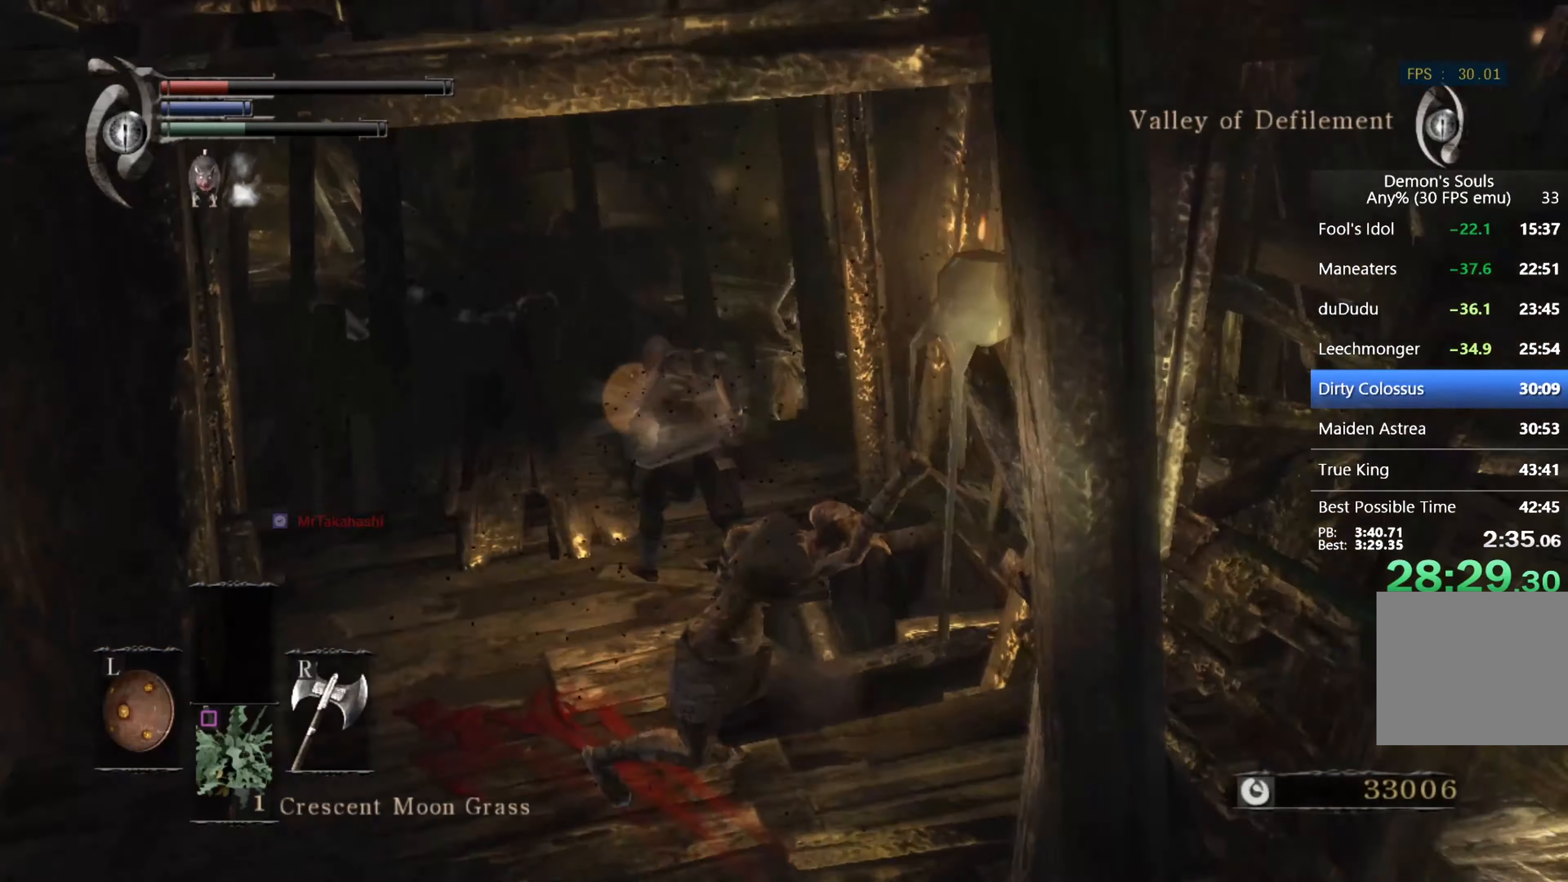
{"buttons": ["CIRCLE", "L1"], "left_stick": "up", "right_stick": "down-right", "events": [[133, "right_stick", "down-right"]]}
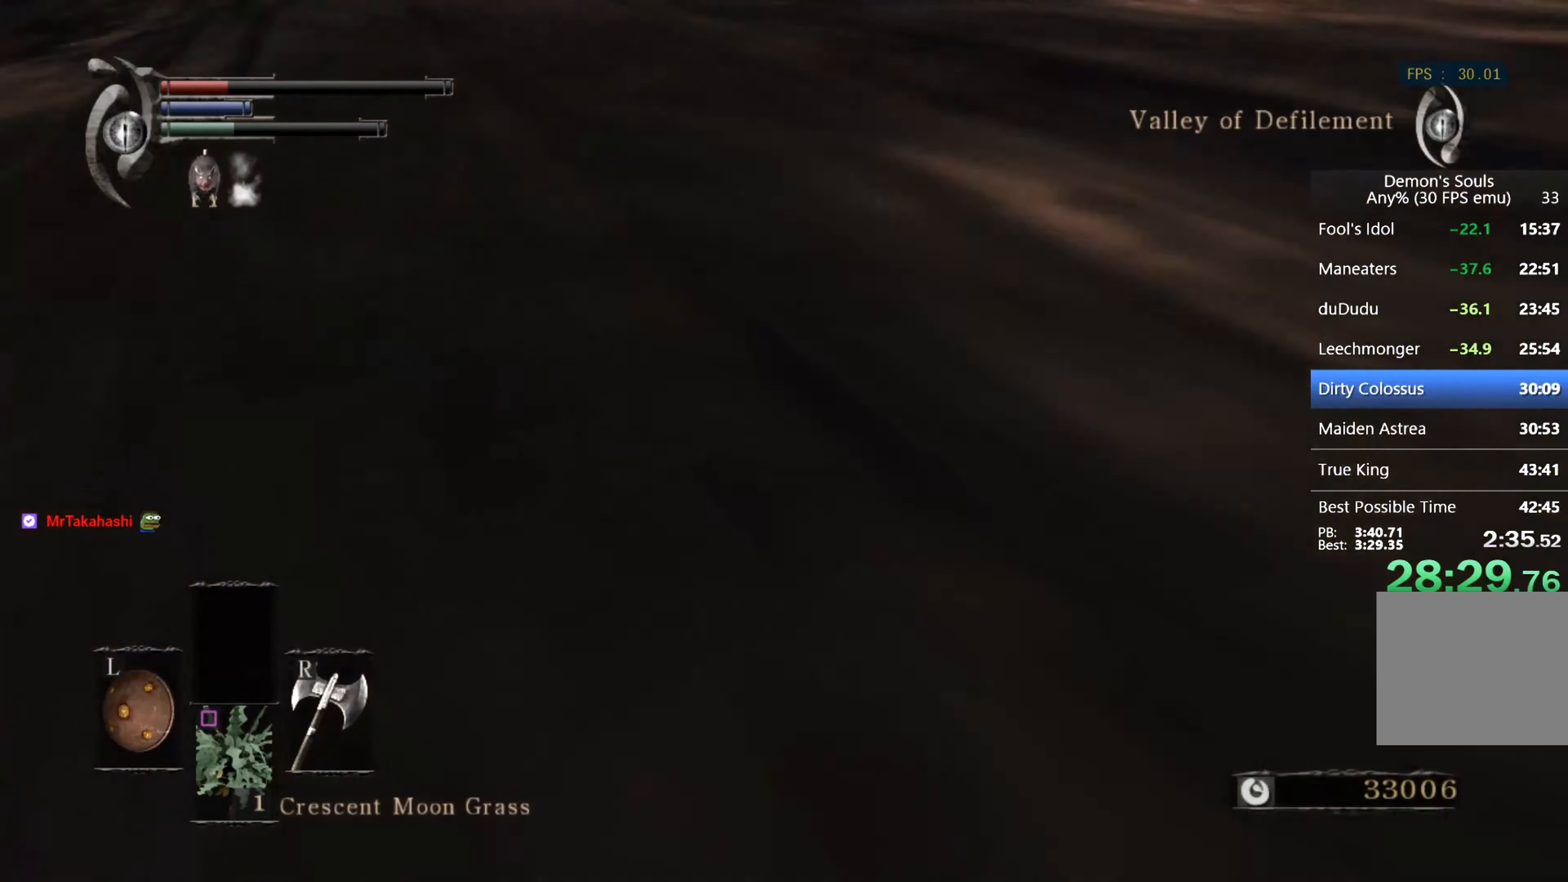
{"buttons": ["CIRCLE", "L1"], "left_stick": "up", "right_stick": "down-right", "events": []}
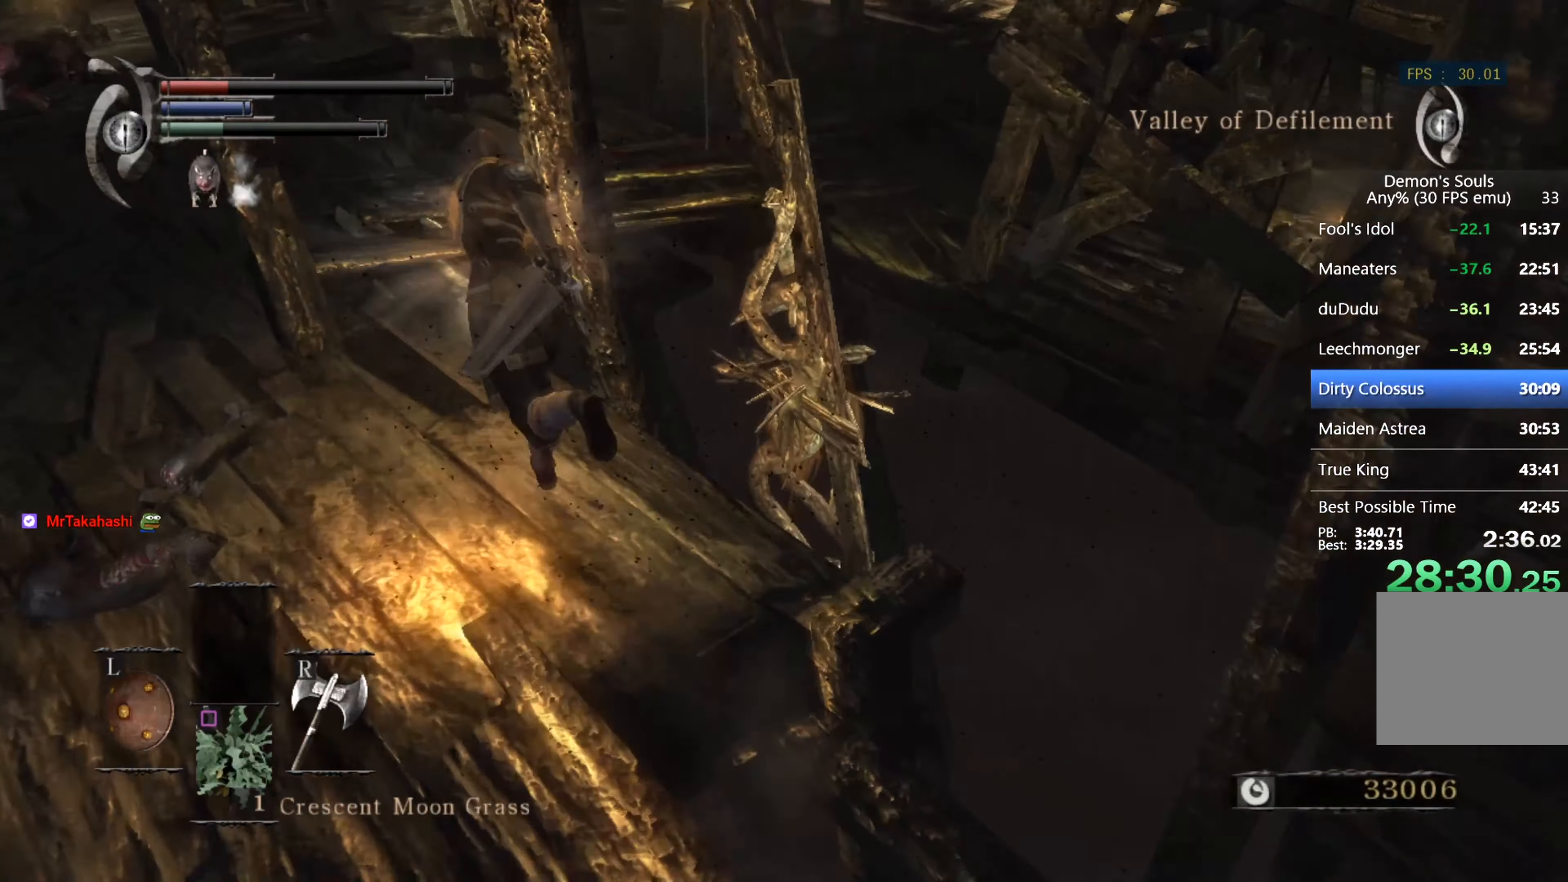
{"buttons": ["CIRCLE", "L1"], "left_stick": "up", "right_stick": "down-right", "events": []}
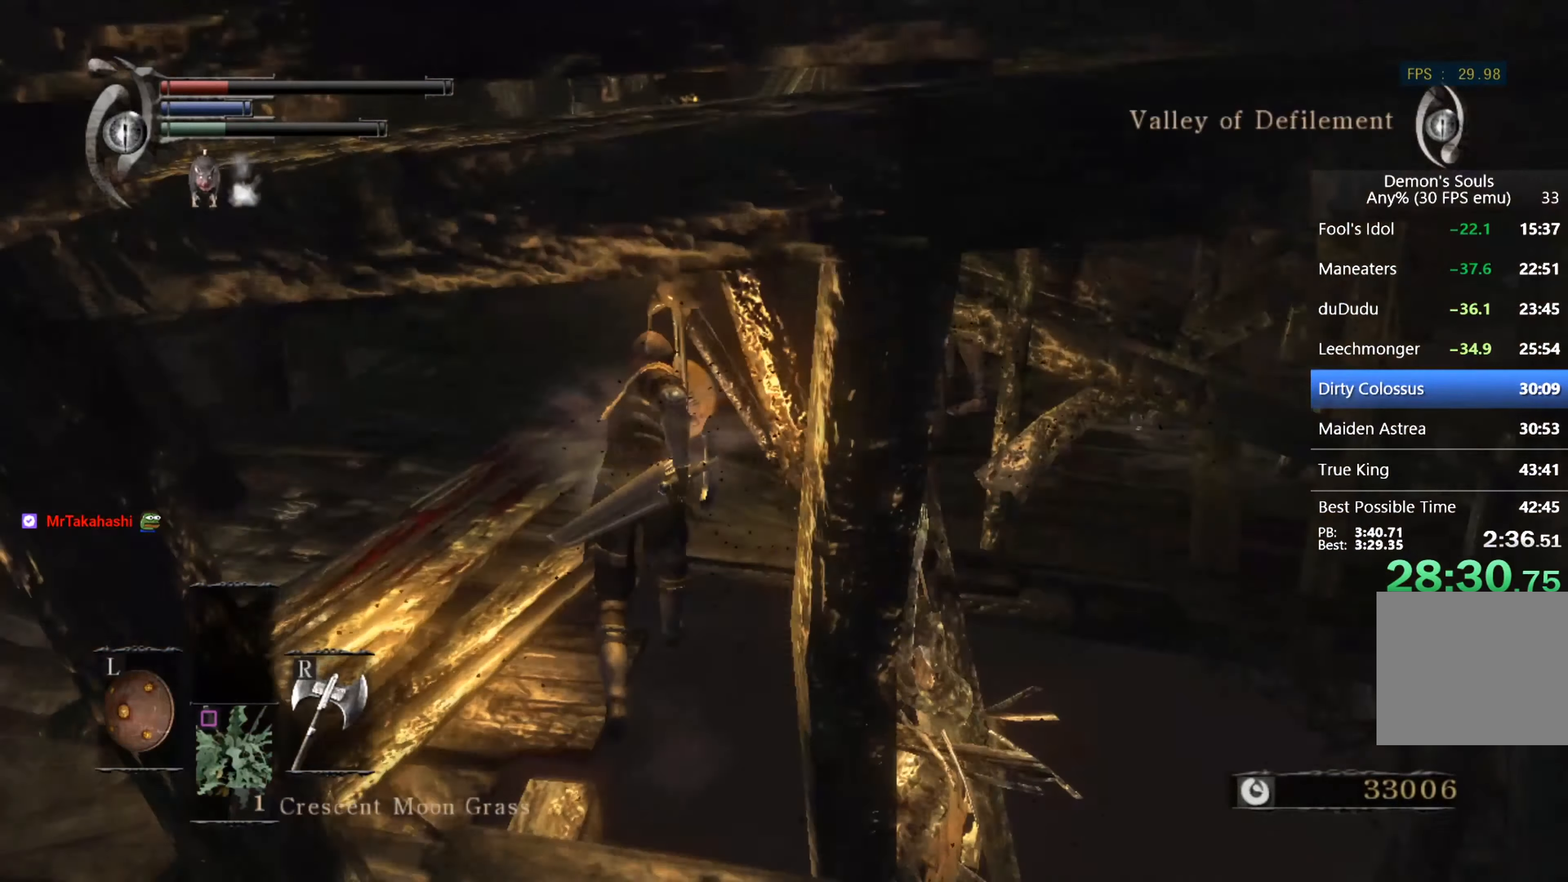
{"buttons": ["CIRCLE", "L1"], "left_stick": "up", "right_stick": "center", "events": [[67, "right_stick", "center"]]}
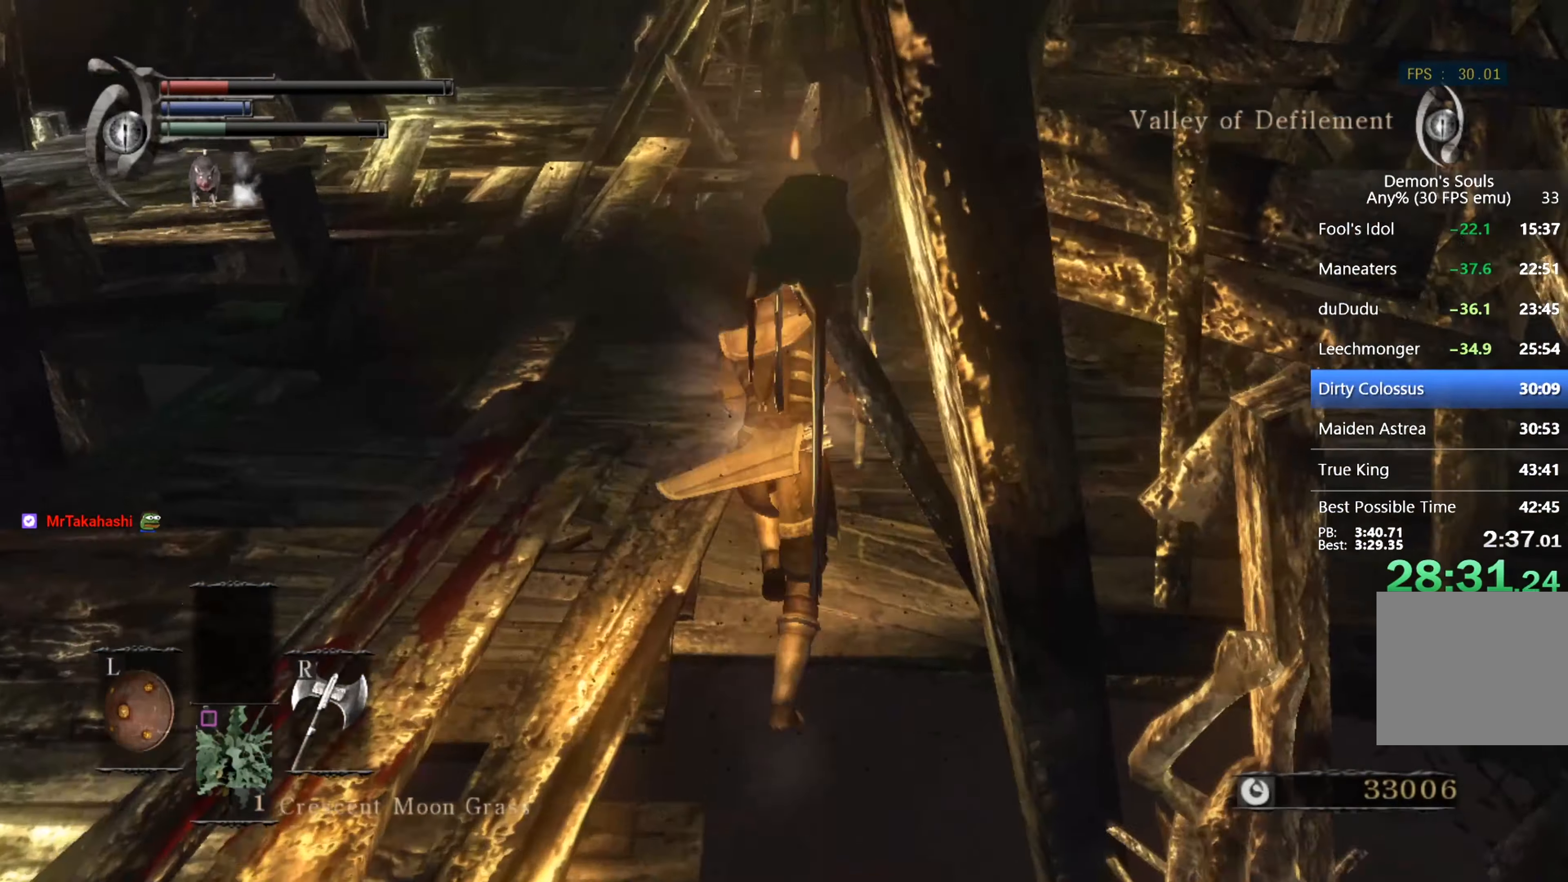
{"buttons": [], "left_stick": "up", "right_stick": "center", "events": [[200, "right_stick", "left"], [300, "CIRCLE", "up"], [300, "L1", "up"], [367, "right_stick", "center"]]}
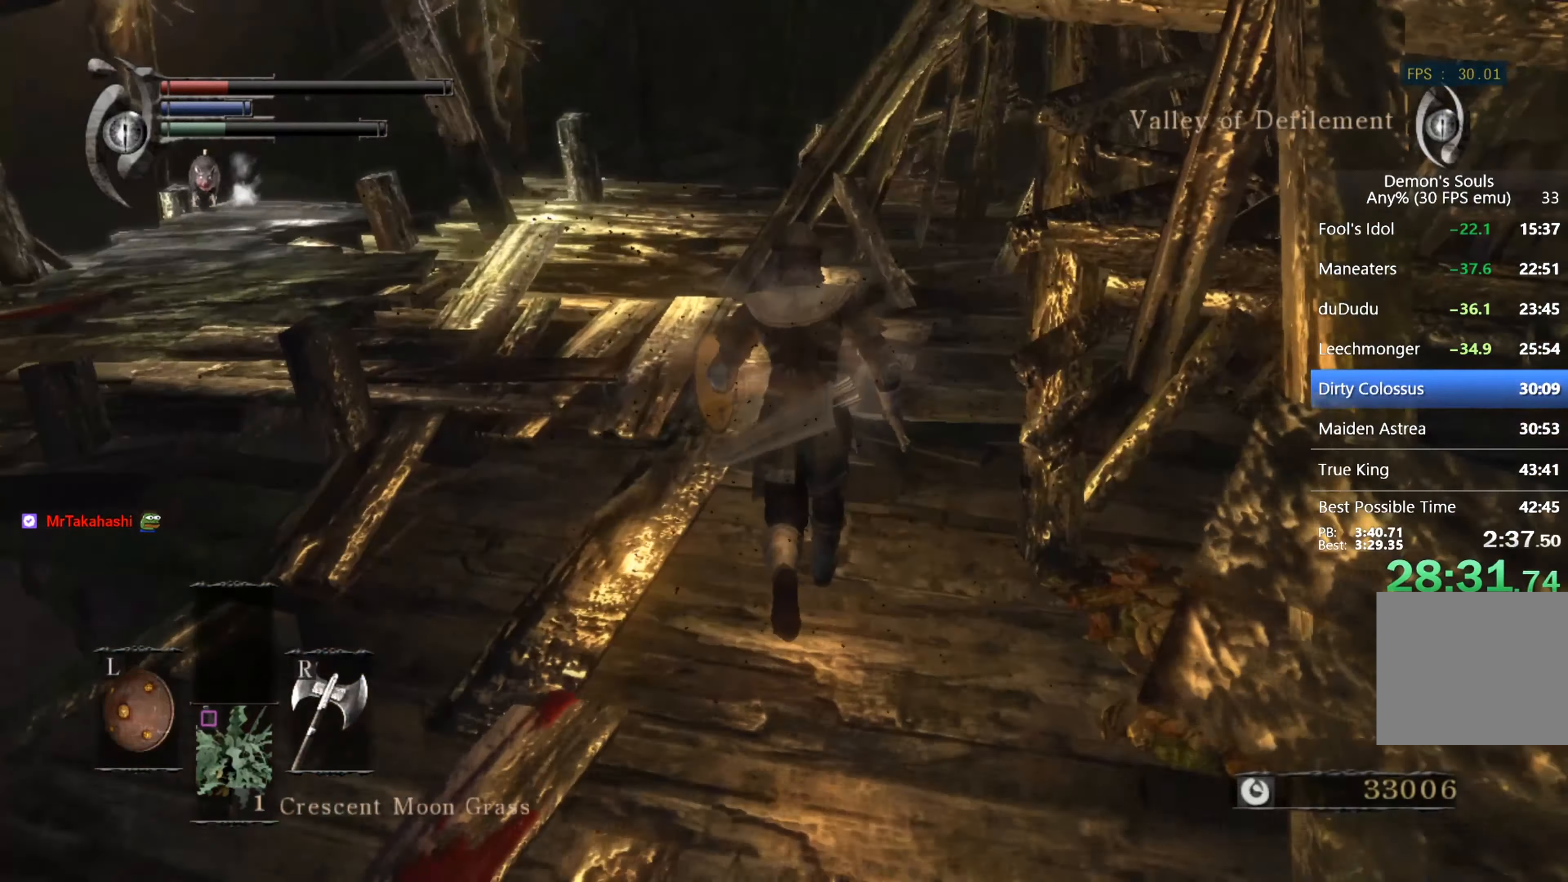
{"buttons": [], "left_stick": "up", "right_stick": "center", "events": [[67, "right_stick", "left"], [500, "right_stick", "center"]]}
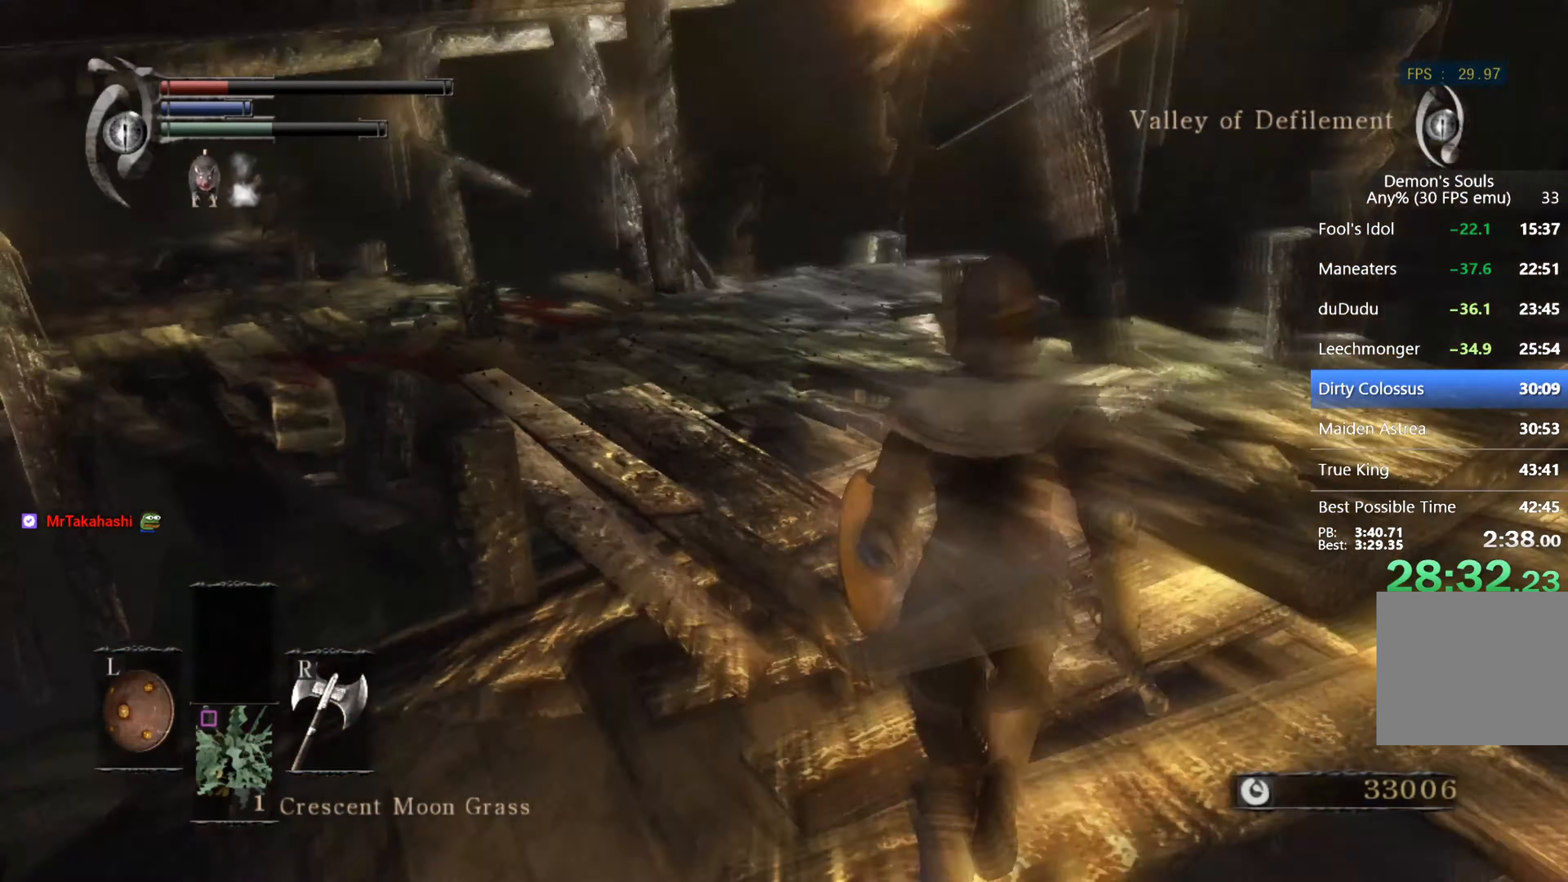
{"buttons": ["CIRCLE", "L1"], "left_stick": "up", "right_stick": "down-left", "events": [[167, "right_stick", "down-left"], [233, "CIRCLE", "down"], [300, "right_stick", "center"], [367, "L1", "down"], [467, "right_stick", "down-left"]]}
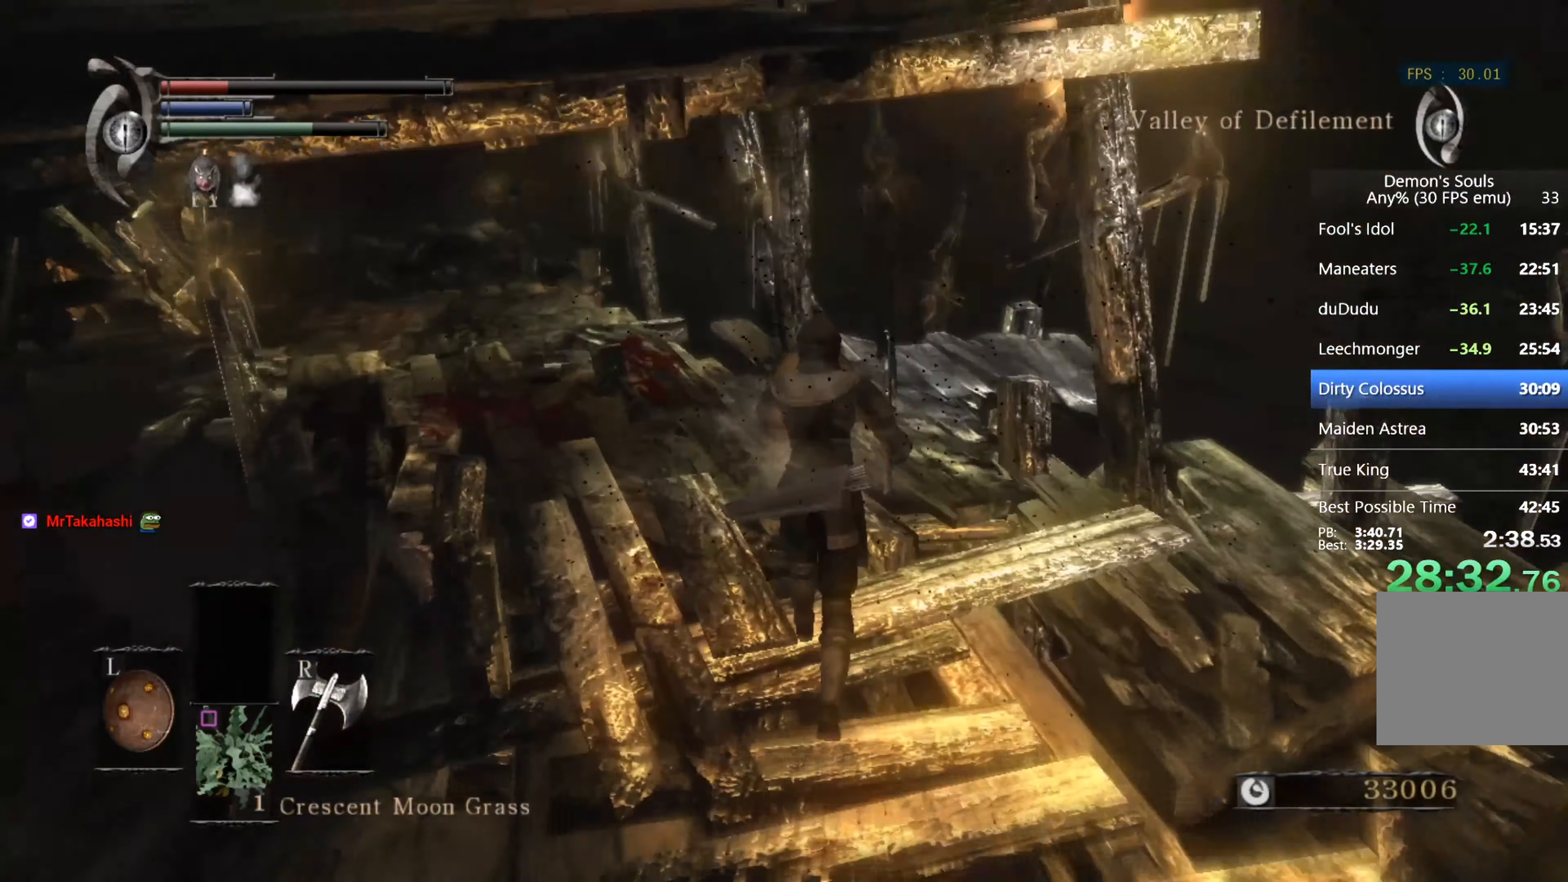
{"buttons": ["CIRCLE", "L1"], "left_stick": "up", "right_stick": "up-left", "events": [[200, "right_stick", "center"], [466, "right_stick", "up-left"]]}
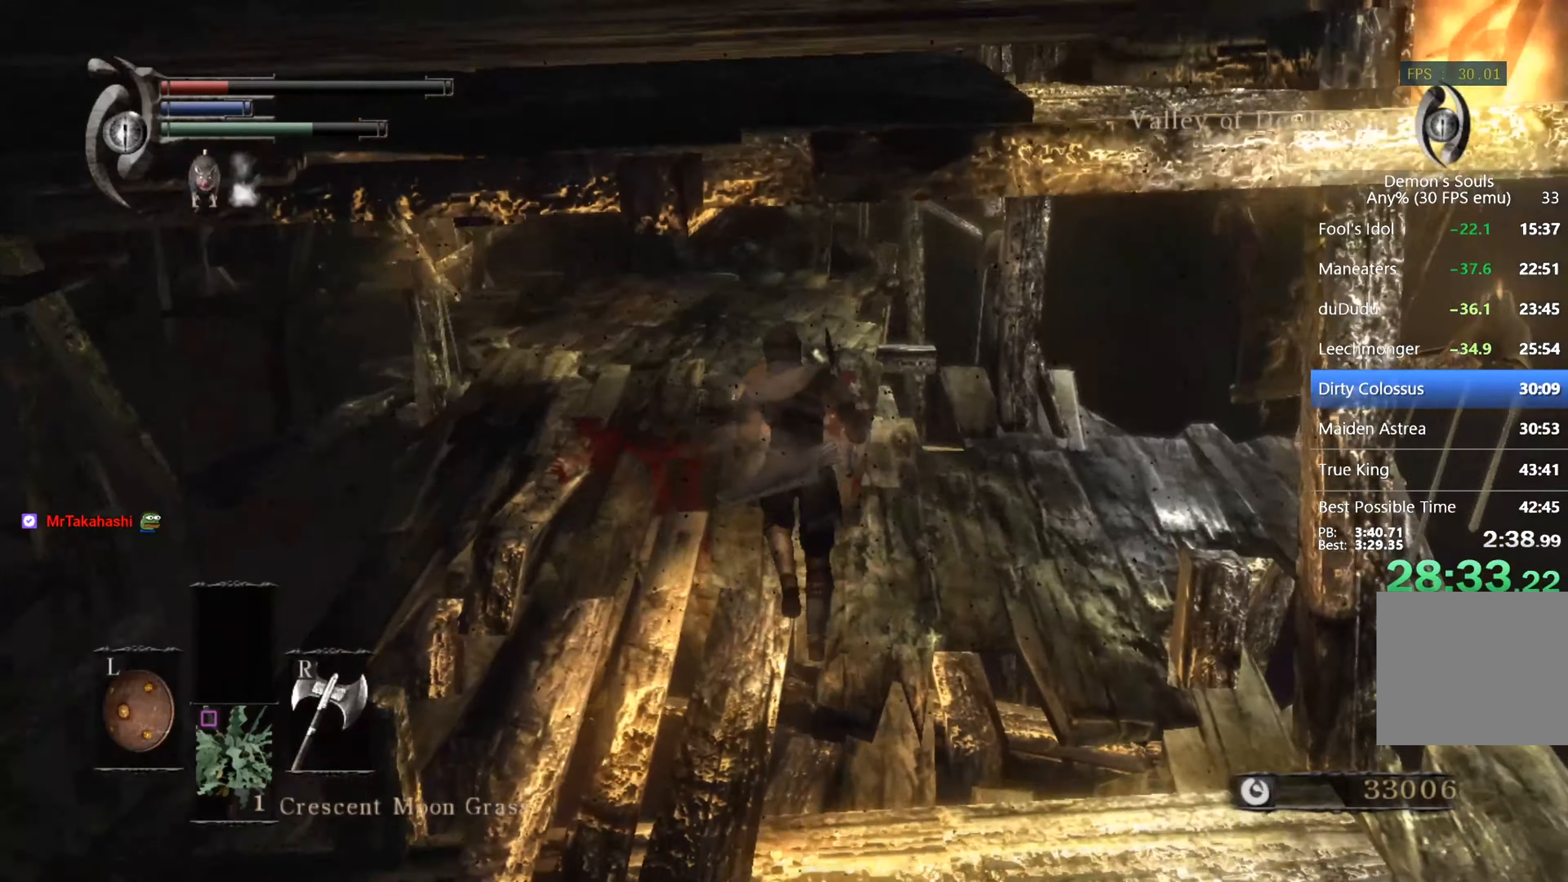
{"buttons": ["CIRCLE", "L1"], "left_stick": "up", "right_stick": "center", "events": [[200, "right_stick", "center"]]}
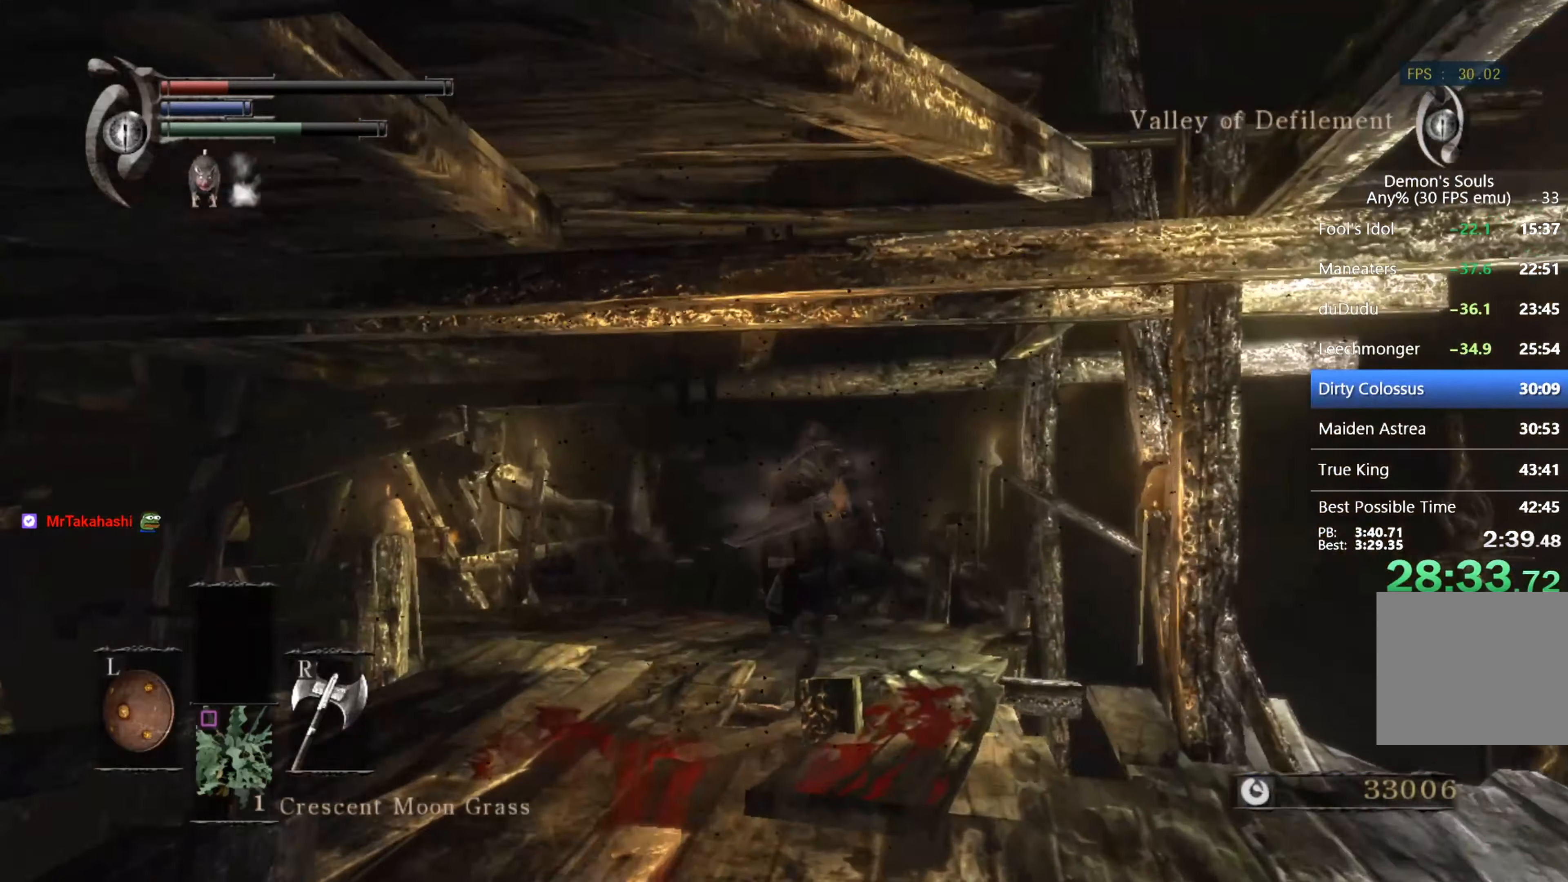
{"buttons": ["CIRCLE", "L1"], "left_stick": "up", "right_stick": "center", "events": [[200, "right_stick", "down-left"], [366, "right_stick", "center"]]}
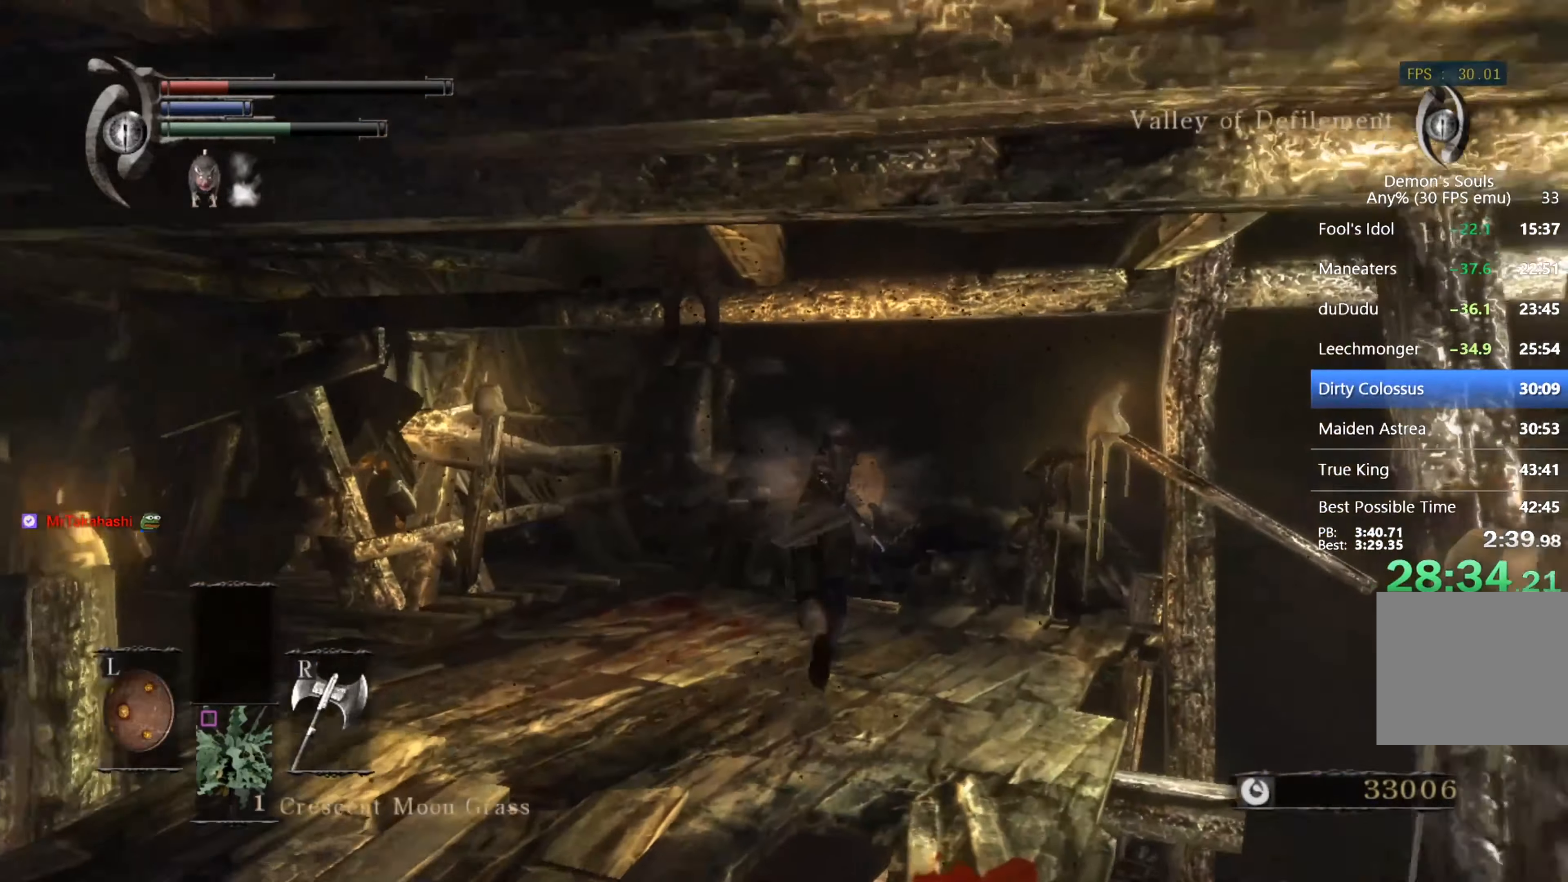
{"buttons": ["CIRCLE", "L1"], "left_stick": "up", "right_stick": "down-left", "events": [[433, "right_stick", "down-left"]]}
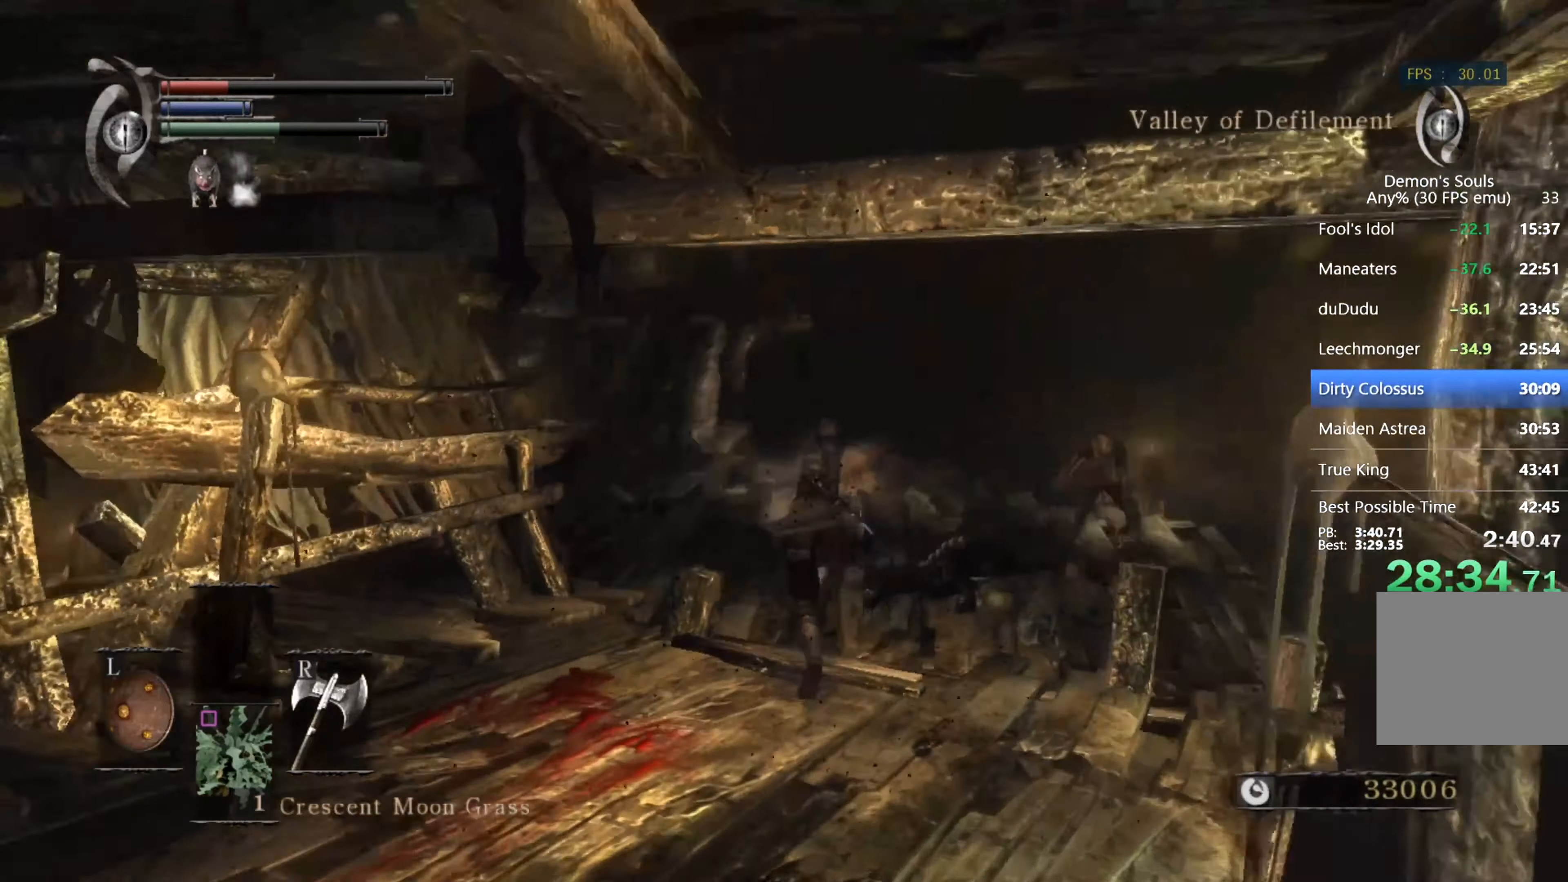
{"buttons": ["CIRCLE", "L1"], "left_stick": "up", "right_stick": "right", "events": [[66, "right_stick", "center"], [433, "right_stick", "right"]]}
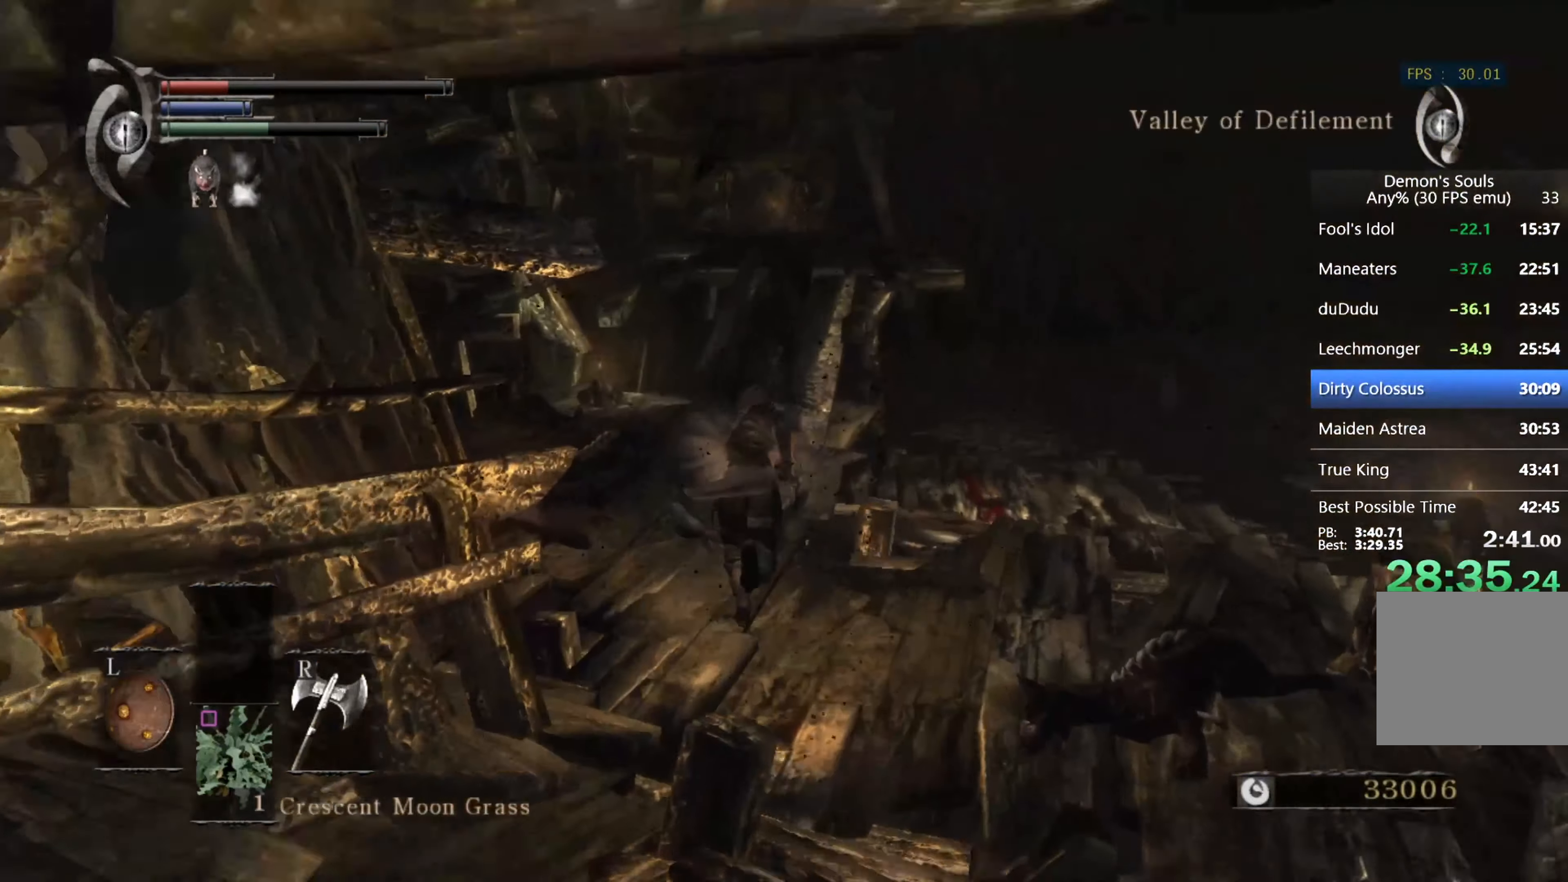
{"buttons": ["CIRCLE", "L1"], "left_stick": "up", "right_stick": "center", "events": [[33, "right_stick", "center"], [333, "right_stick", "down"], [466, "right_stick", "center"]]}
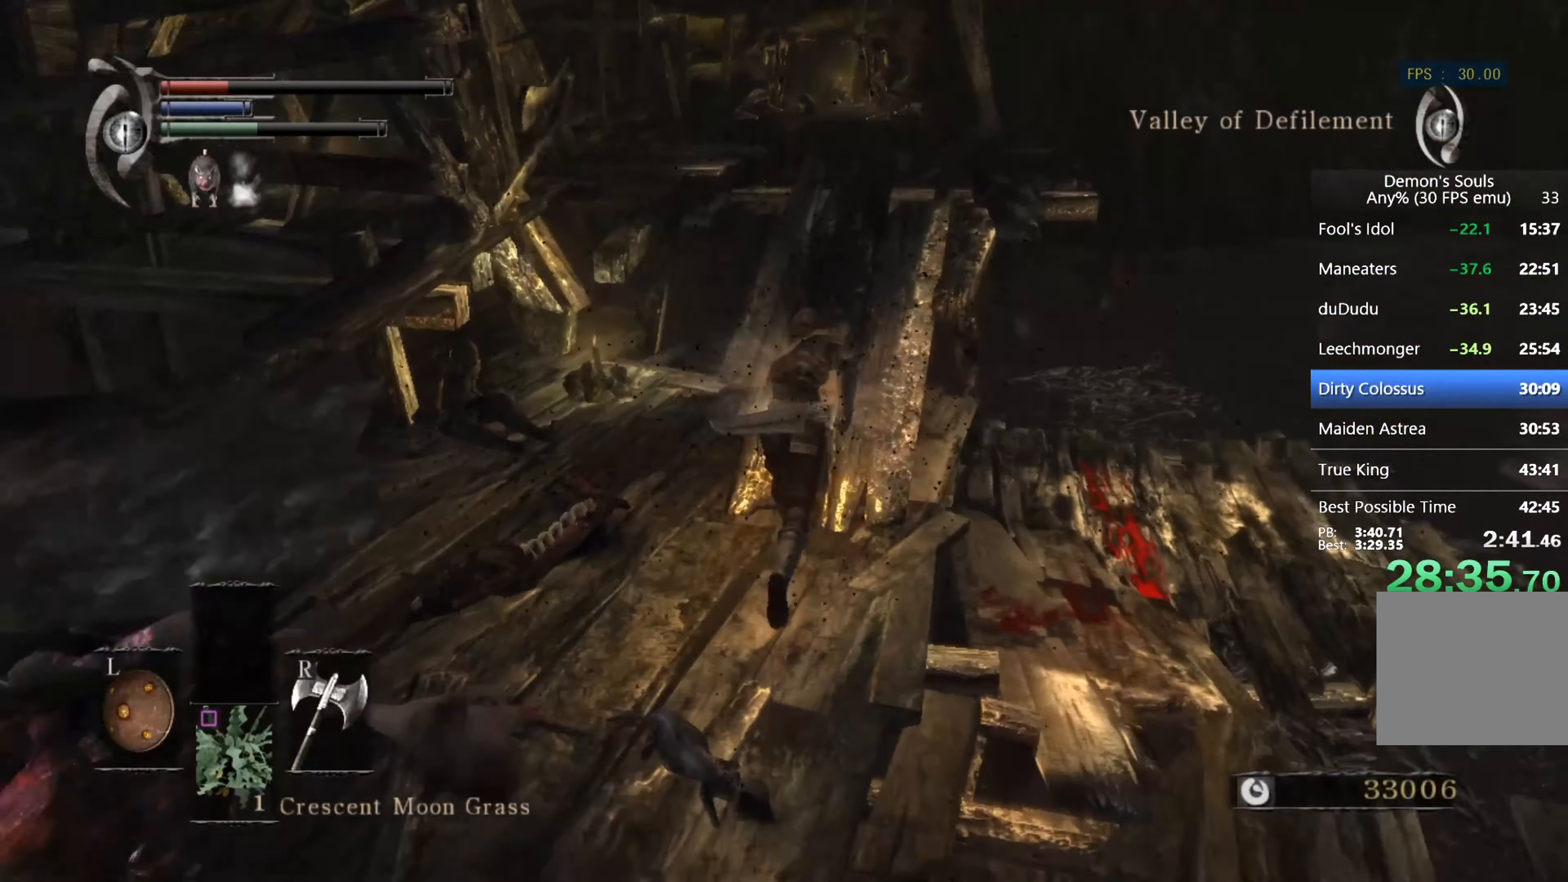
{"buttons": ["CIRCLE", "L1"], "left_stick": "up", "right_stick": "center", "events": [[266, "right_stick", "down-left"], [366, "right_stick", "center"]]}